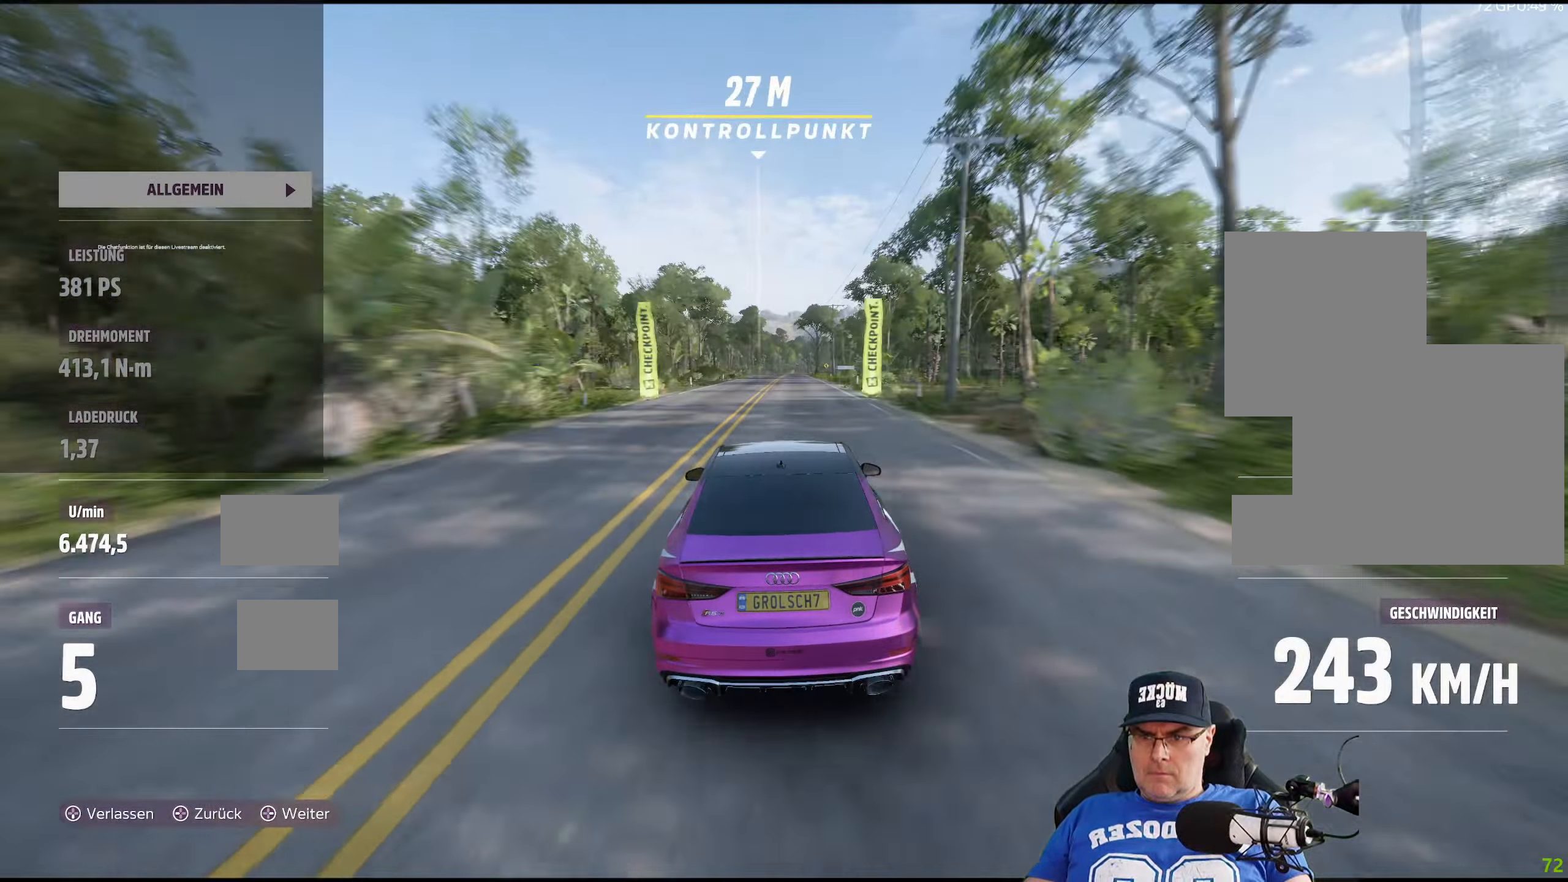
Gameplay with a controller (Xbox layout); each line is a JSON object with the inputs held at the frame after it. "events" lists button and stick changes between this image and that frame as [ms after this image, input, new state], when the widget could be followed in between.
{"buttons": ["R2"], "left_stick": "center", "right_stick": "center", "events": []}
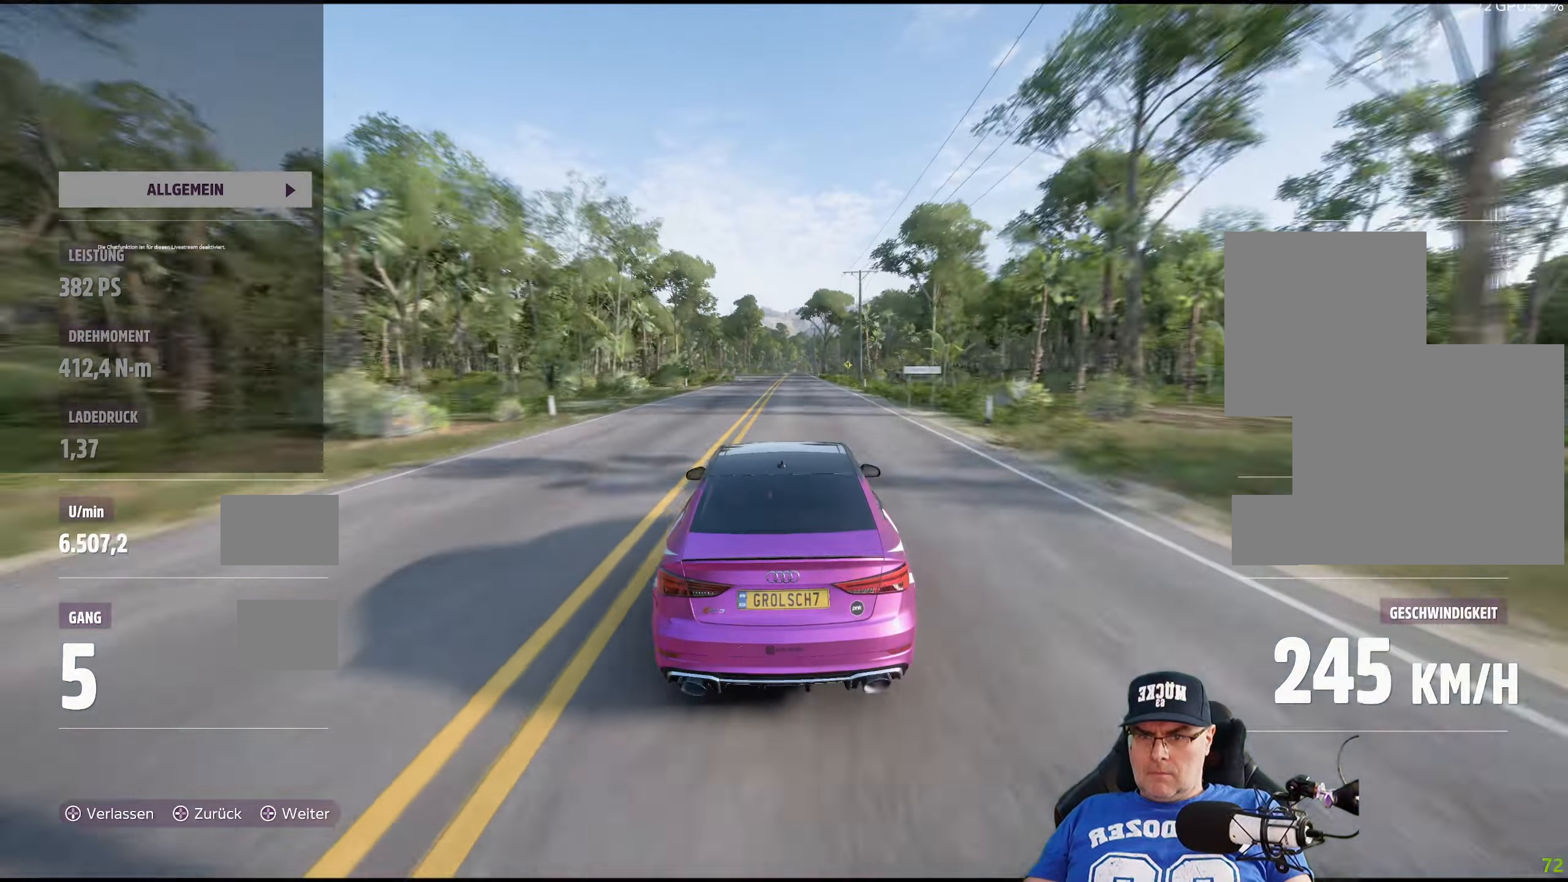
{"buttons": ["R2"], "left_stick": "center", "right_stick": "center", "events": []}
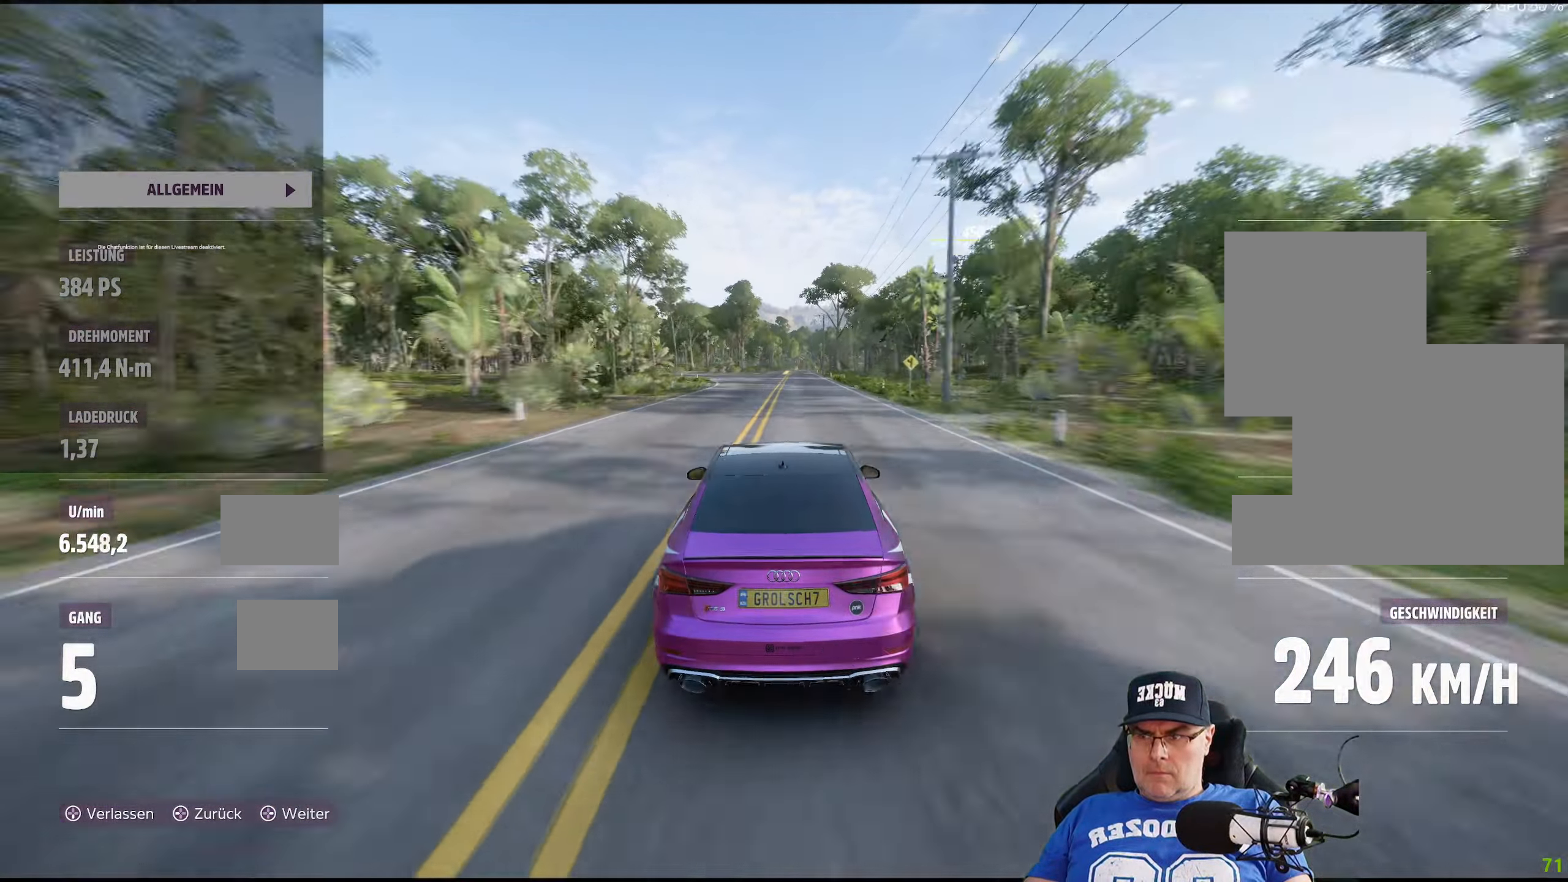
{"buttons": ["R2"], "left_stick": "center", "right_stick": "center", "events": [[433, "left_stick", "right"], [500, "left_stick", "center"]]}
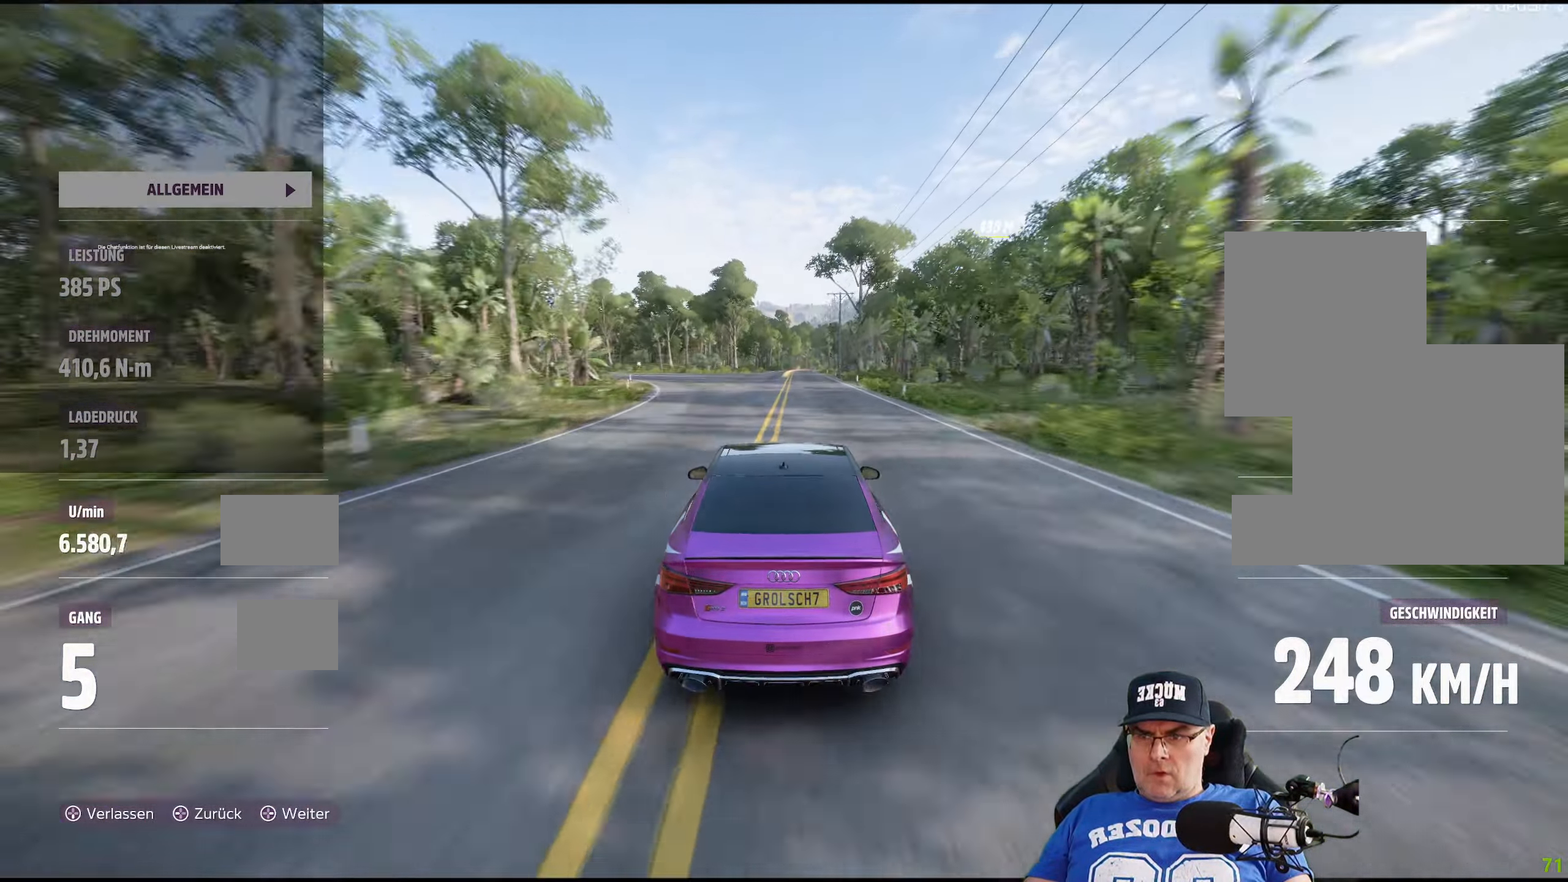
{"buttons": ["R2"], "left_stick": "center", "right_stick": "center", "events": []}
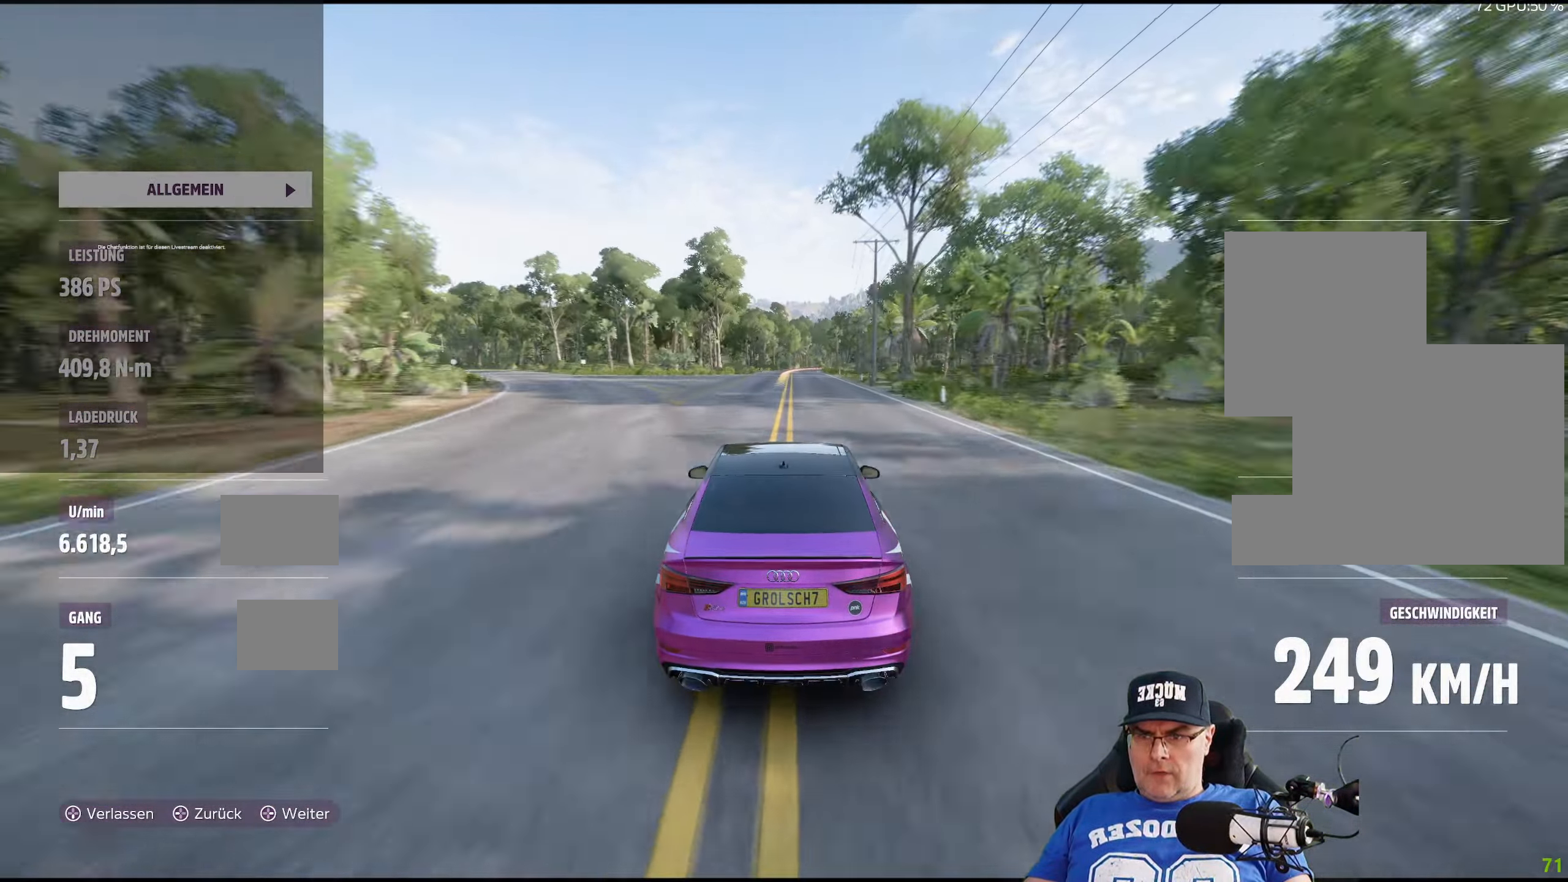
{"buttons": ["R2"], "left_stick": "right", "right_stick": "center", "events": [[216, "left_stick", "right"], [316, "left_stick", "center"], [500, "left_stick", "right"]]}
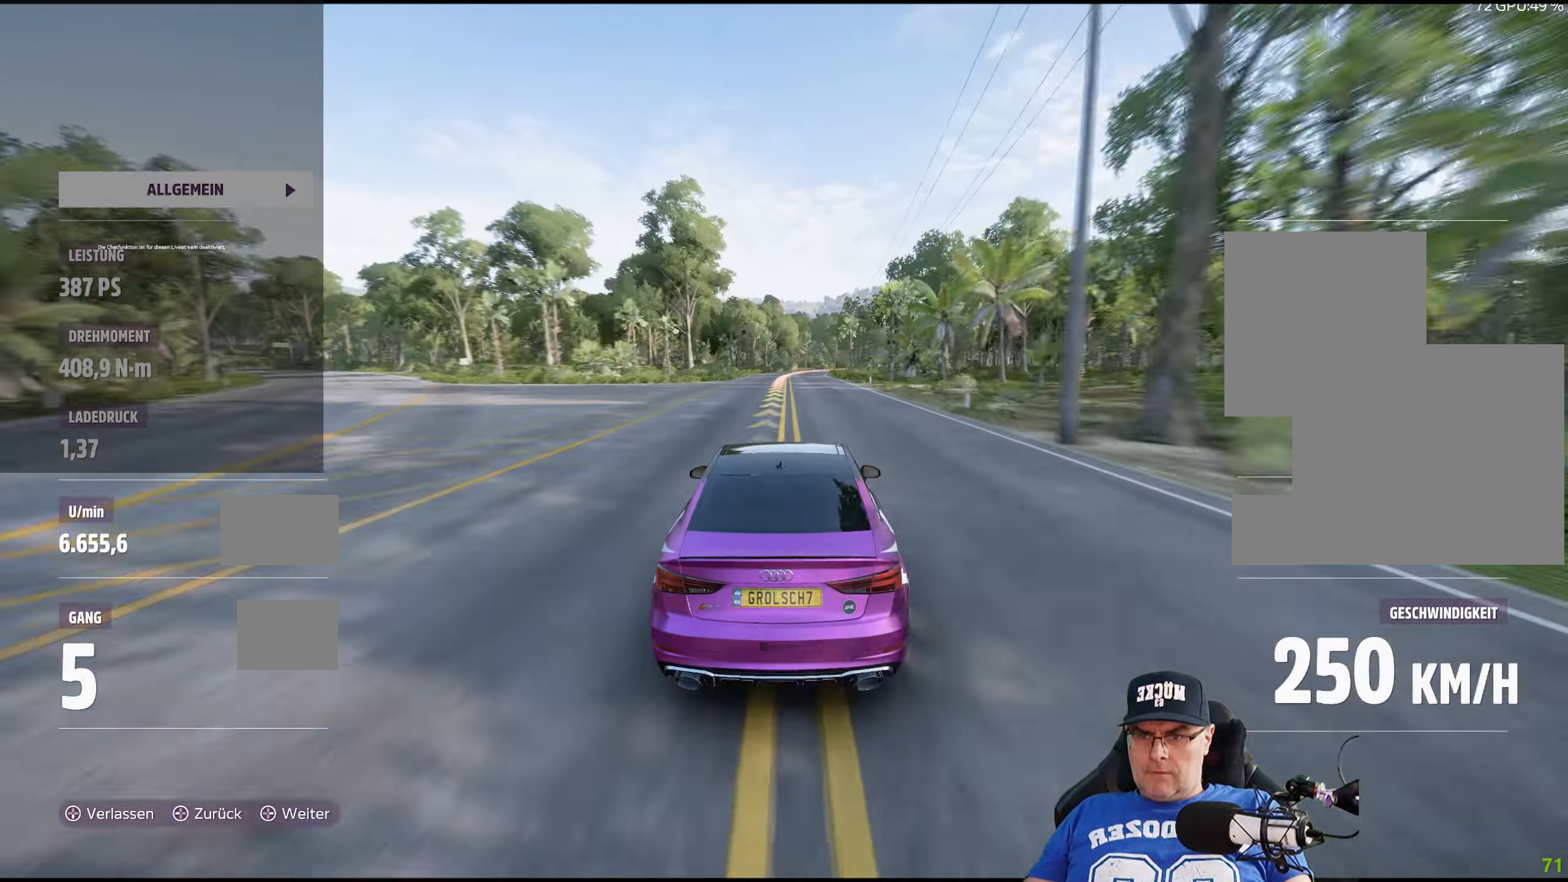
{"buttons": ["R2"], "left_stick": "right", "right_stick": "center", "events": [[183, "left_stick", "center"], [500, "left_stick", "right"]]}
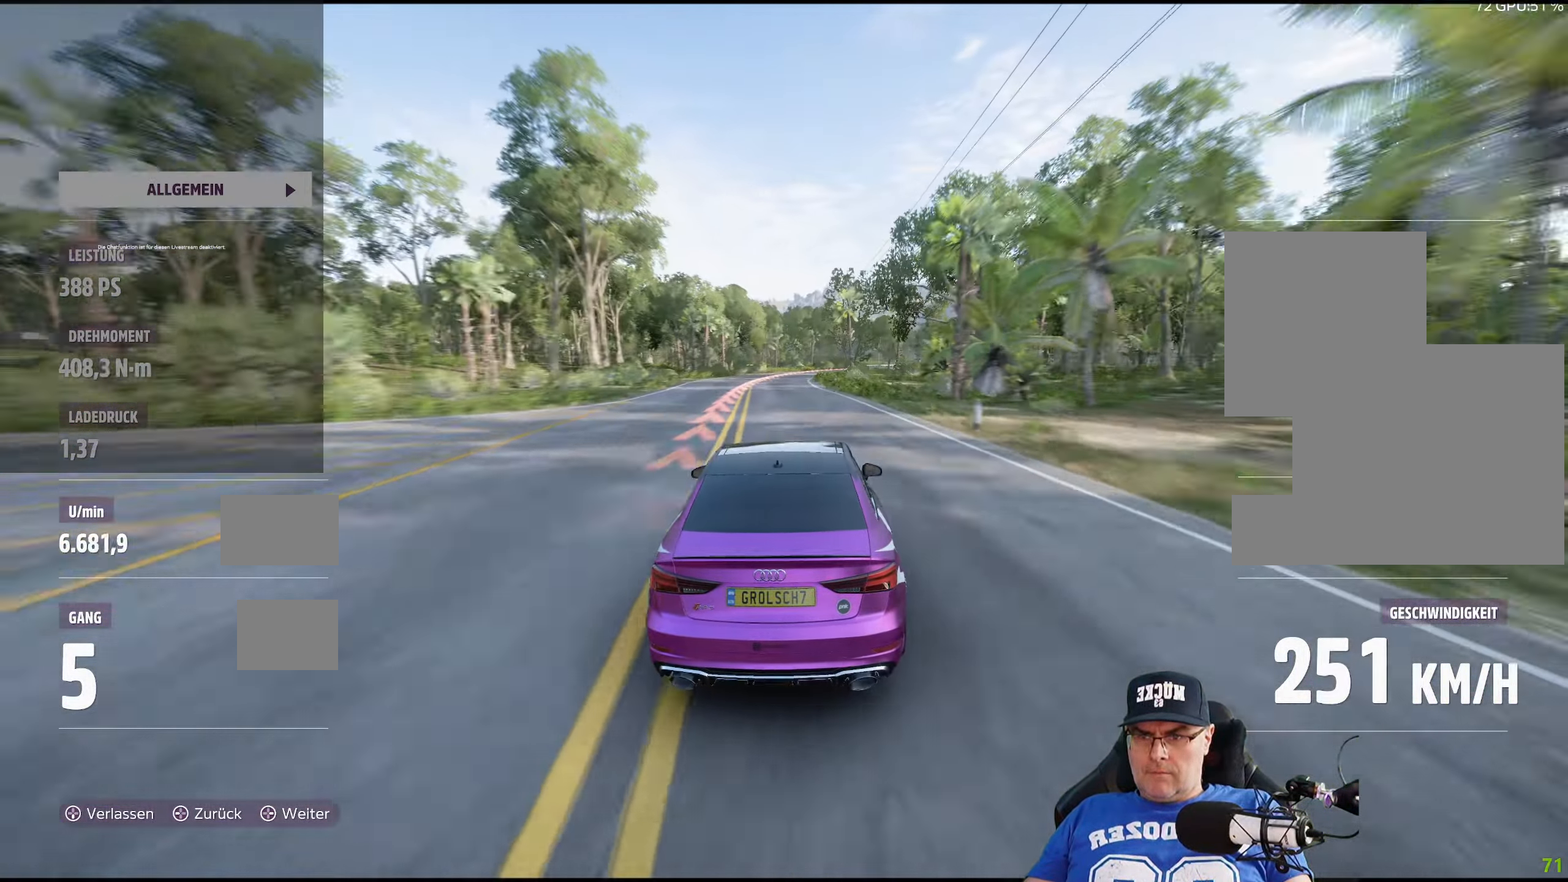
{"buttons": ["R2"], "left_stick": "right", "right_stick": "center", "events": [[66, "left_stick", "center"], [316, "left_stick", "right"]]}
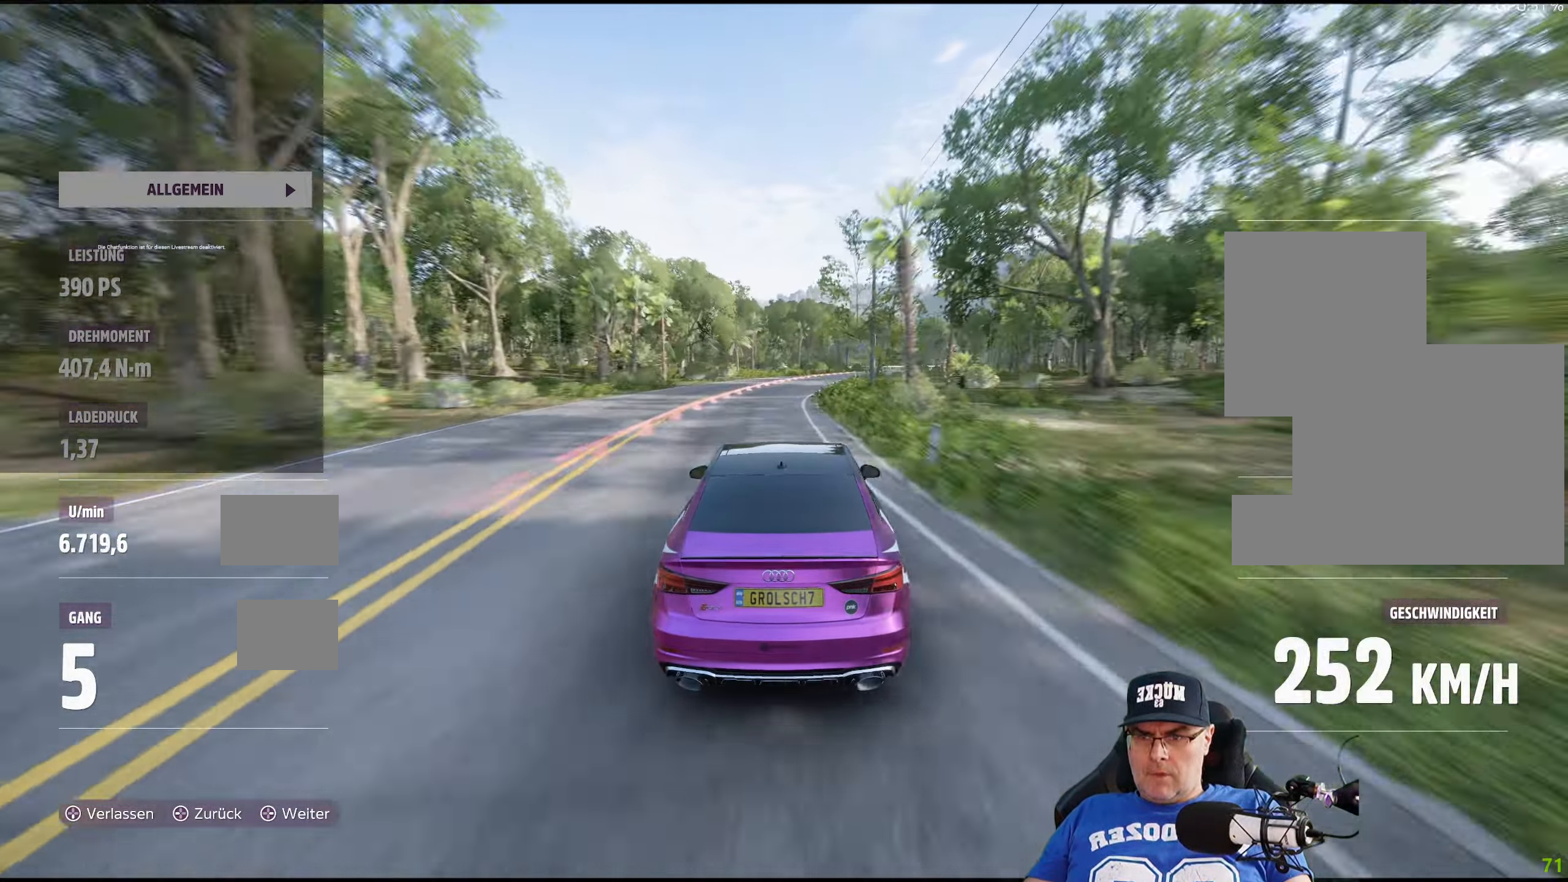
{"buttons": ["R2"], "left_stick": "right", "right_stick": "center", "events": []}
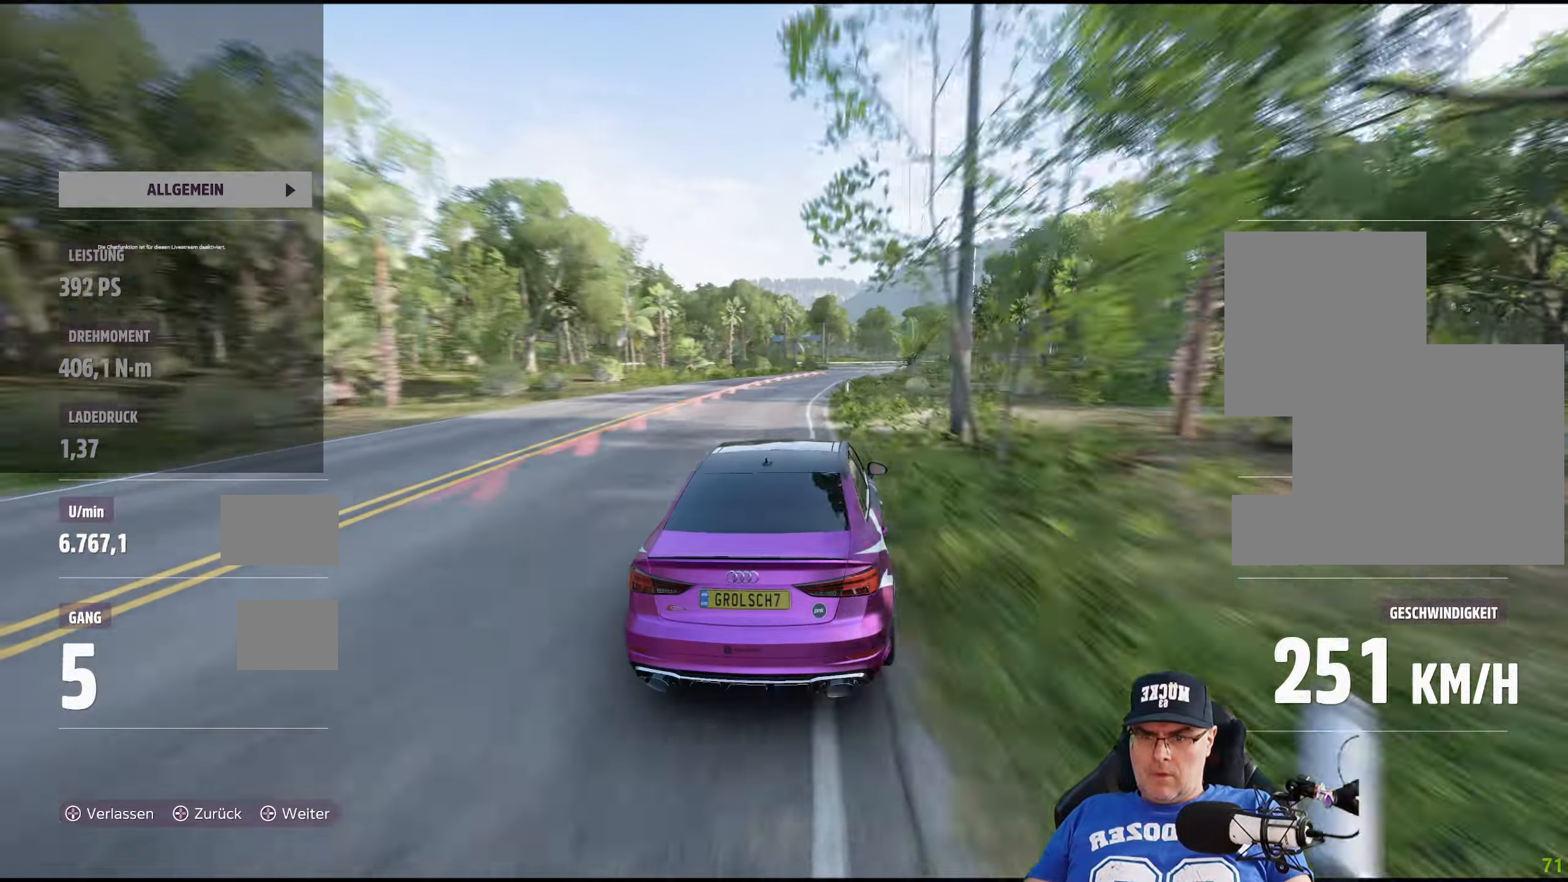
{"buttons": ["R2"], "left_stick": "right", "right_stick": "center", "events": []}
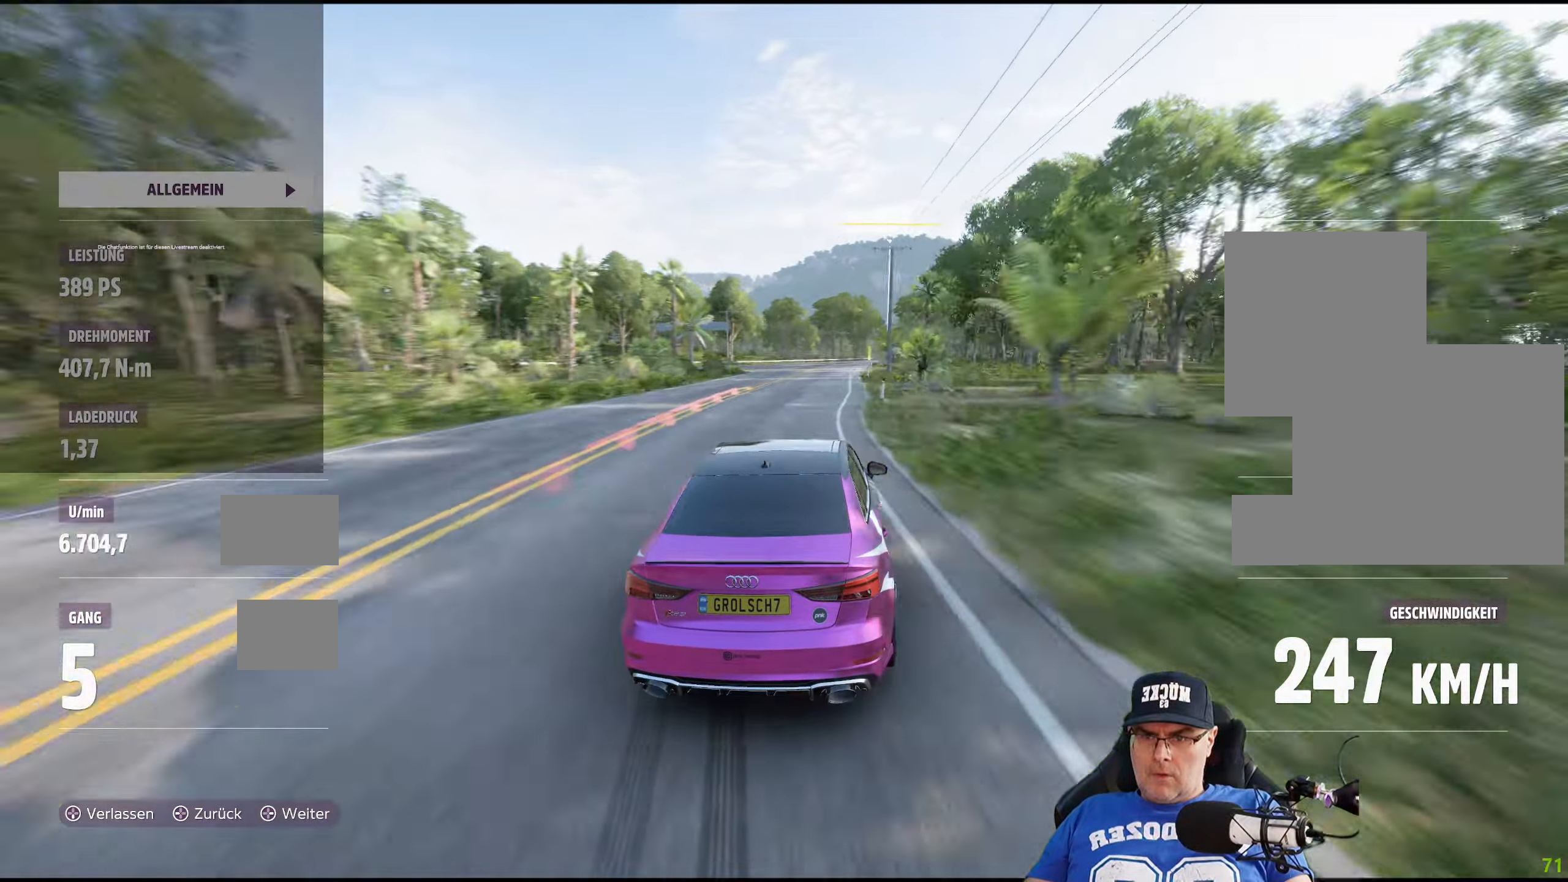
{"buttons": ["R2"], "left_stick": "right", "right_stick": "center", "events": []}
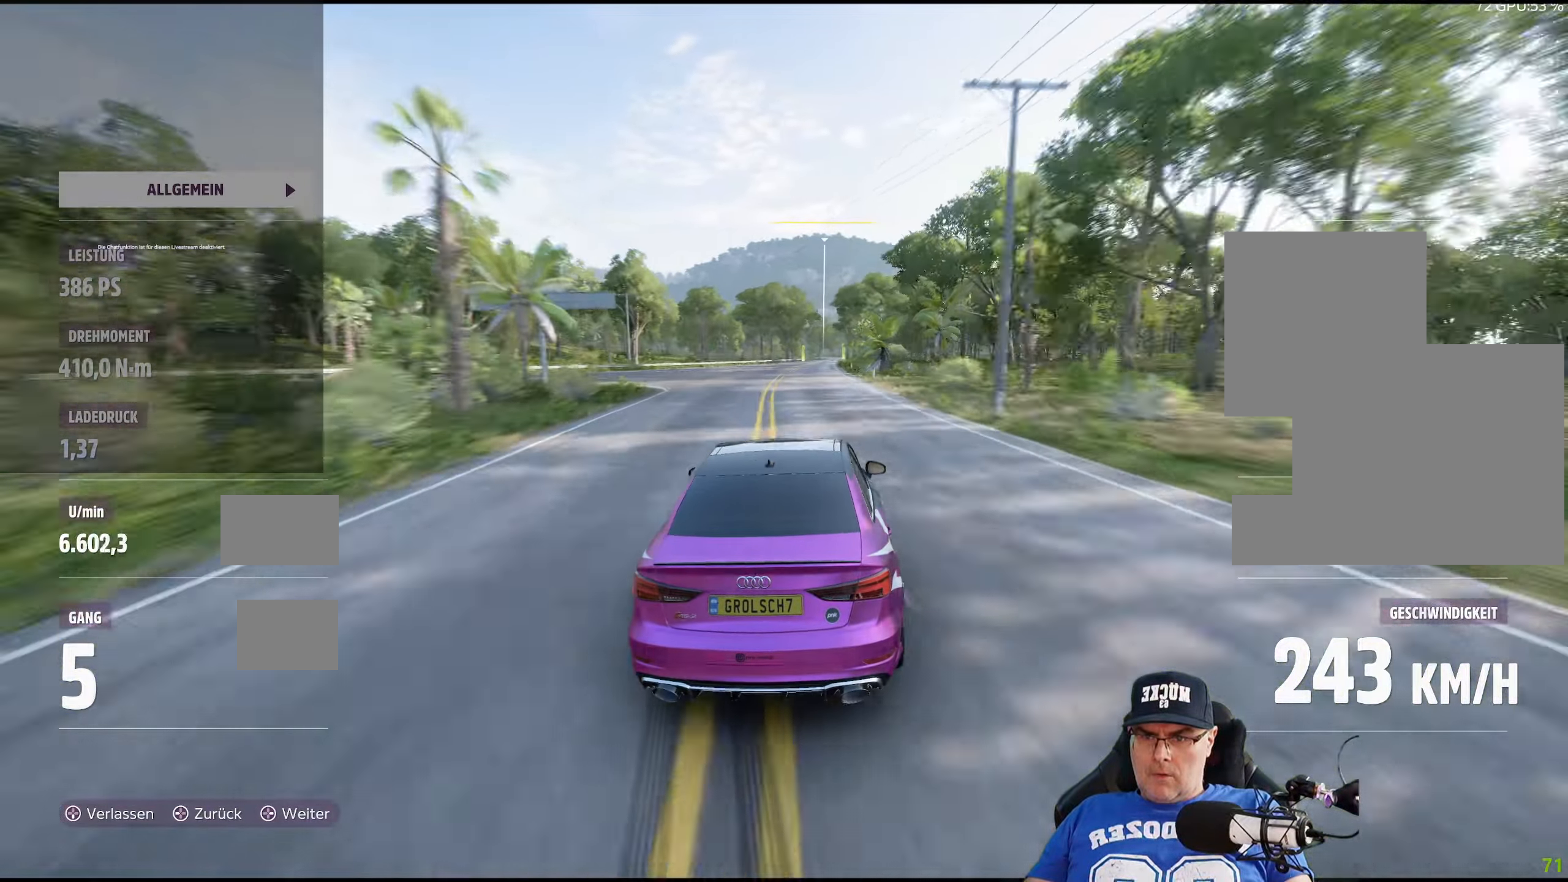
{"buttons": ["R2"], "left_stick": "right", "right_stick": "center", "events": []}
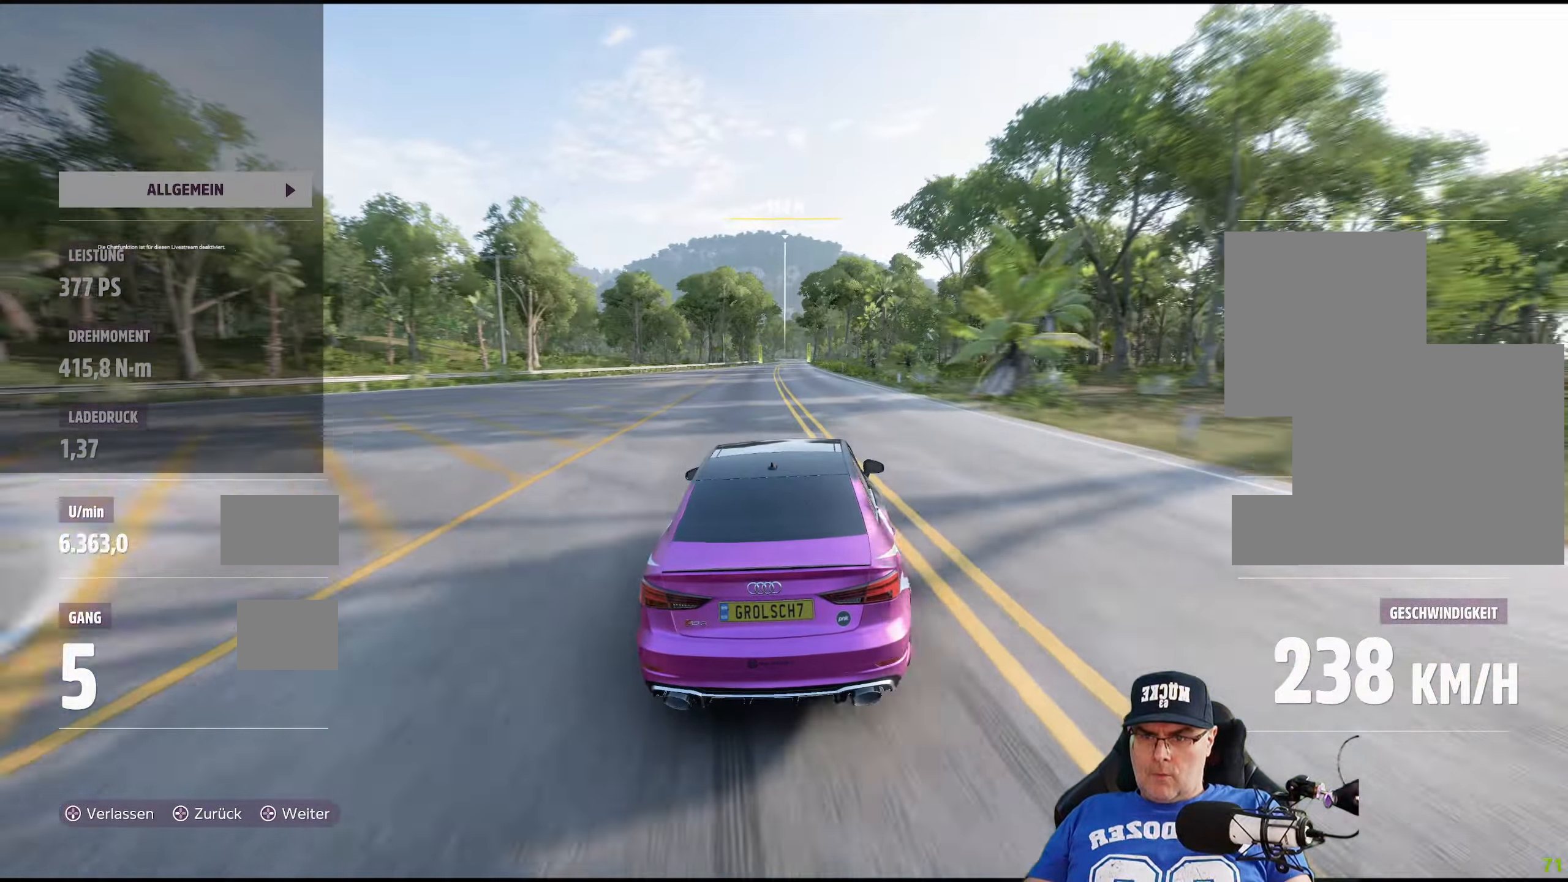
{"buttons": ["R2"], "left_stick": "center", "right_stick": "center", "events": [[250, "left_stick", "center"]]}
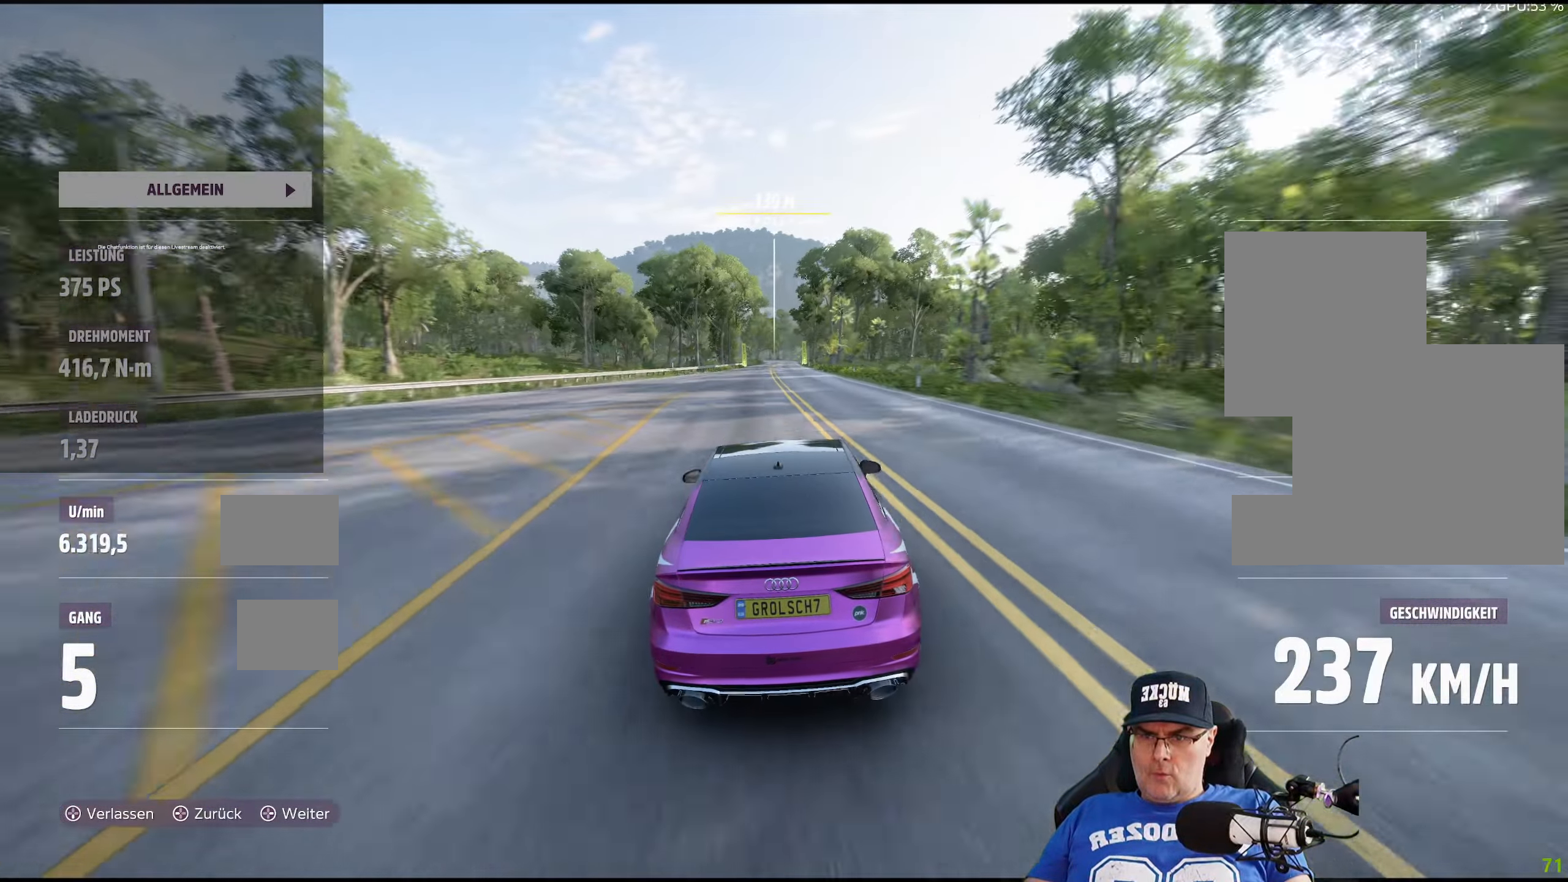
{"buttons": ["R2"], "left_stick": "center", "right_stick": "center", "events": [[17, "left_stick", "down-right"], [283, "left_stick", "center"]]}
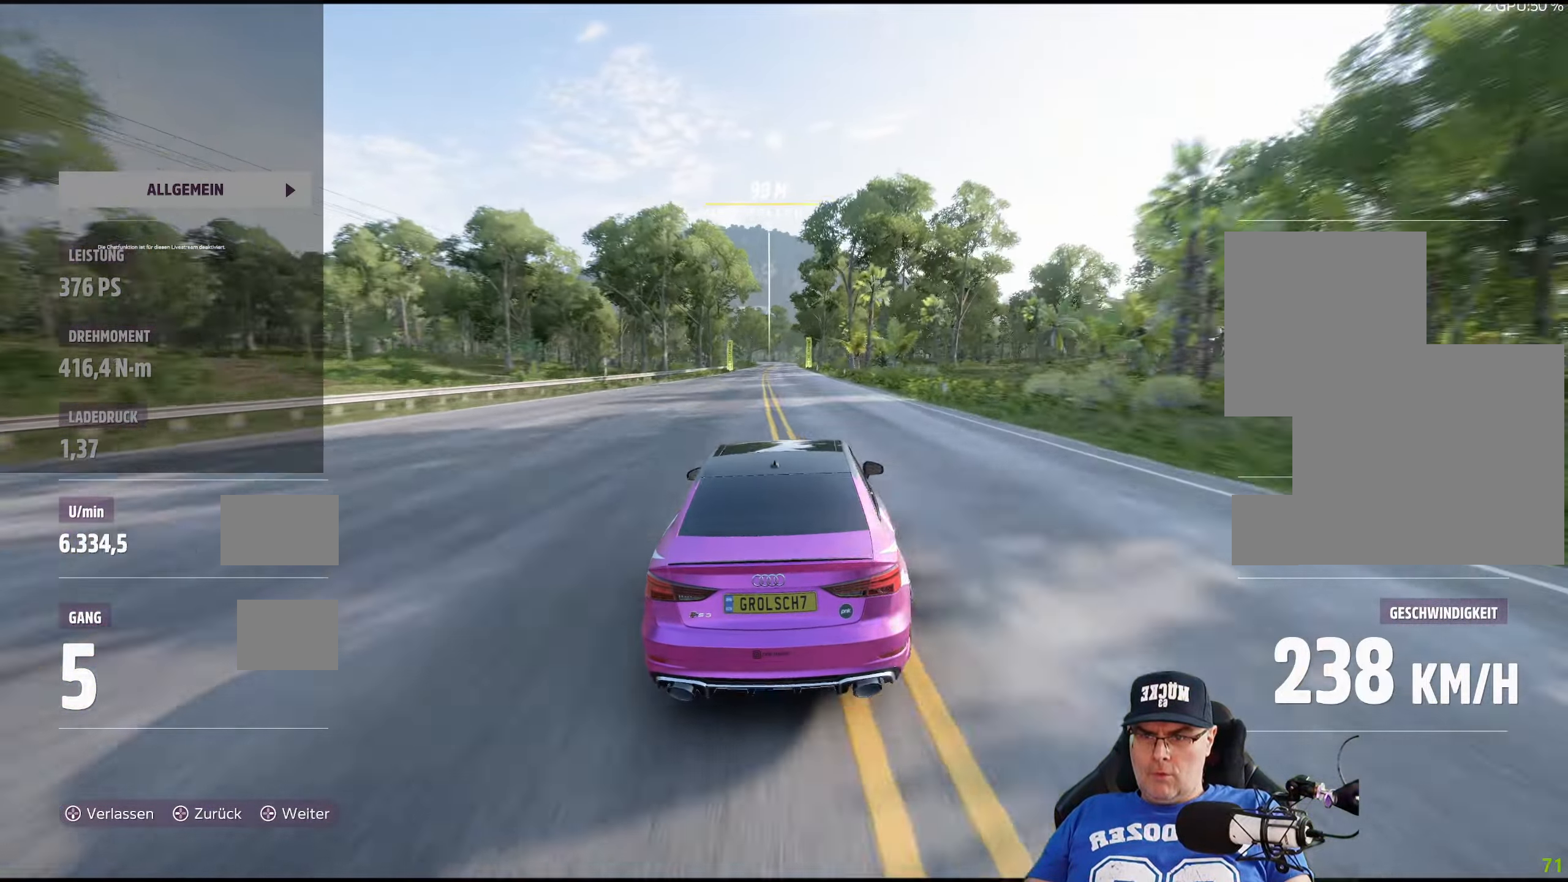
{"buttons": ["R2"], "left_stick": "center", "right_stick": "center", "events": [[367, "left_stick", "left"], [467, "left_stick", "center"]]}
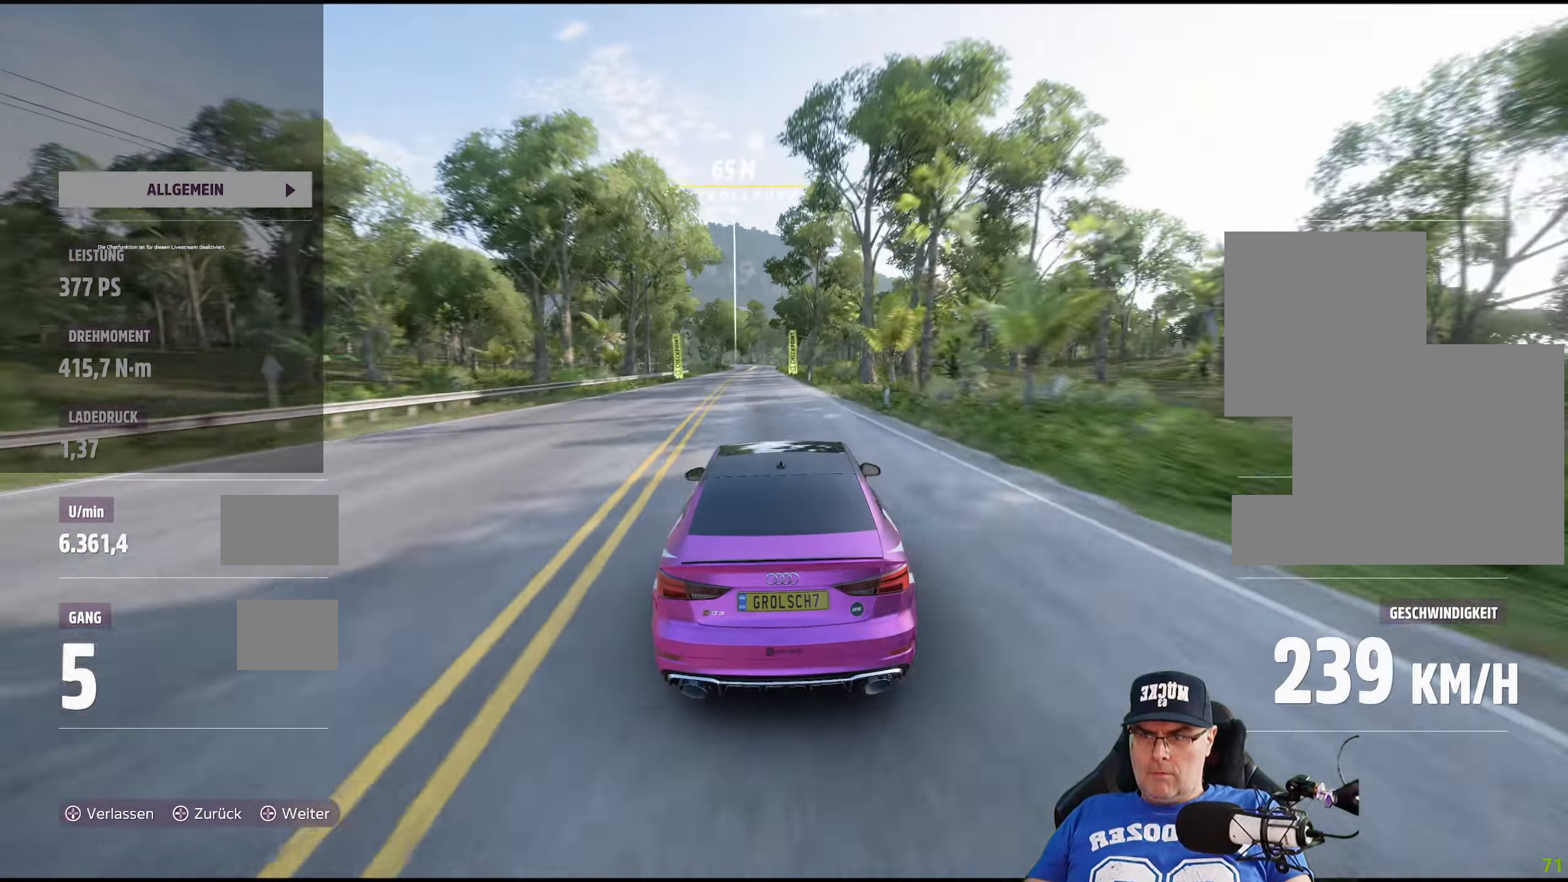
{"buttons": ["R2"], "left_stick": "center", "right_stick": "center", "events": []}
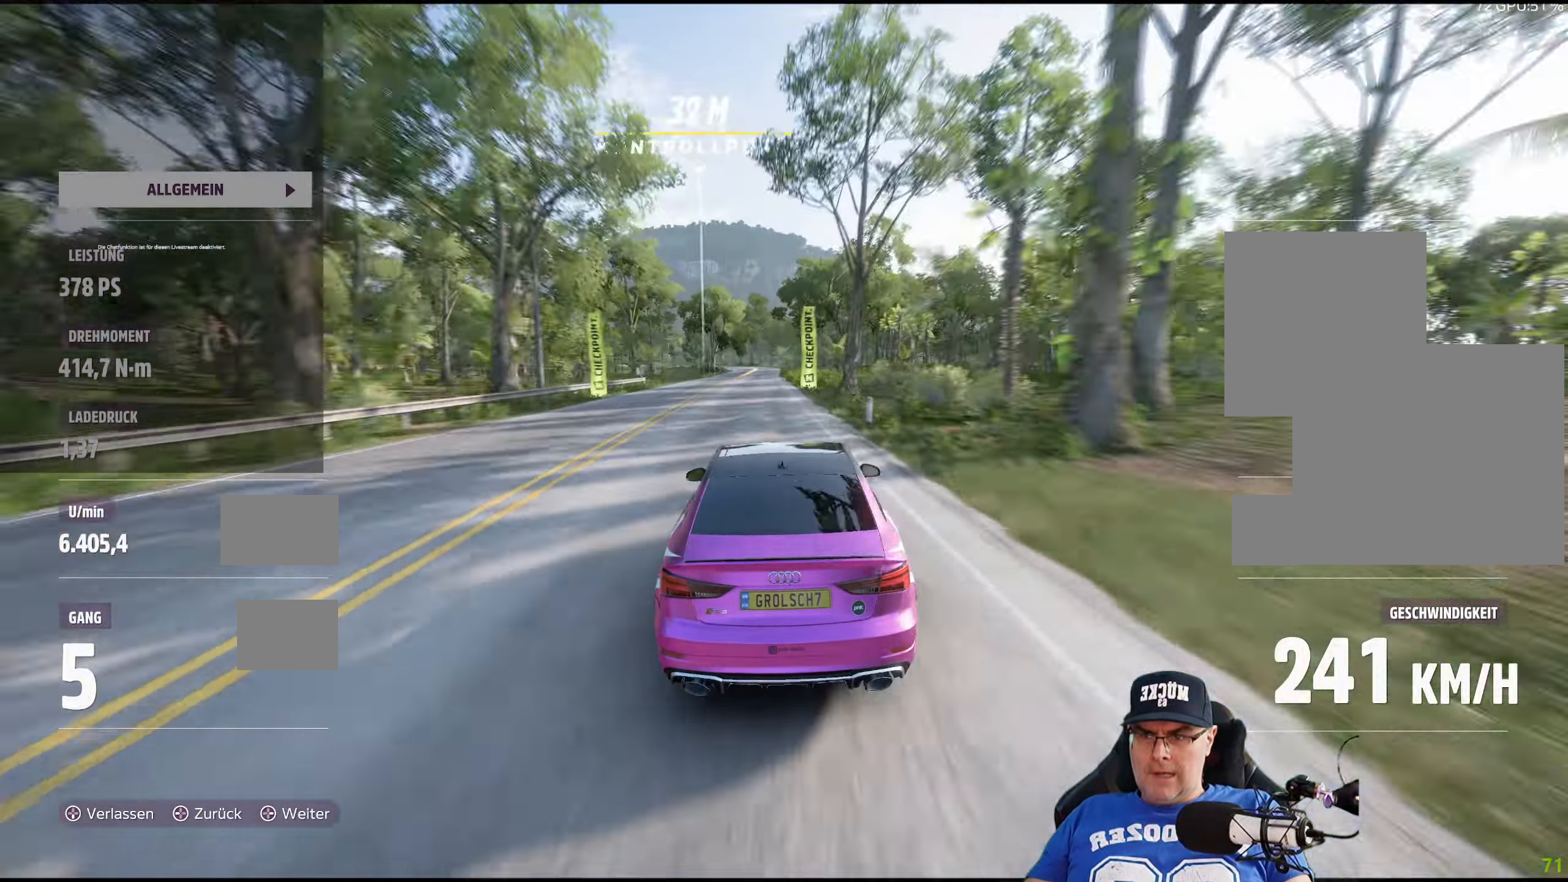
{"buttons": ["R2"], "left_stick": "center", "right_stick": "center", "events": [[100, "left_stick", "left"], [183, "left_stick", "center"], [400, "left_stick", "left"], [467, "left_stick", "center"]]}
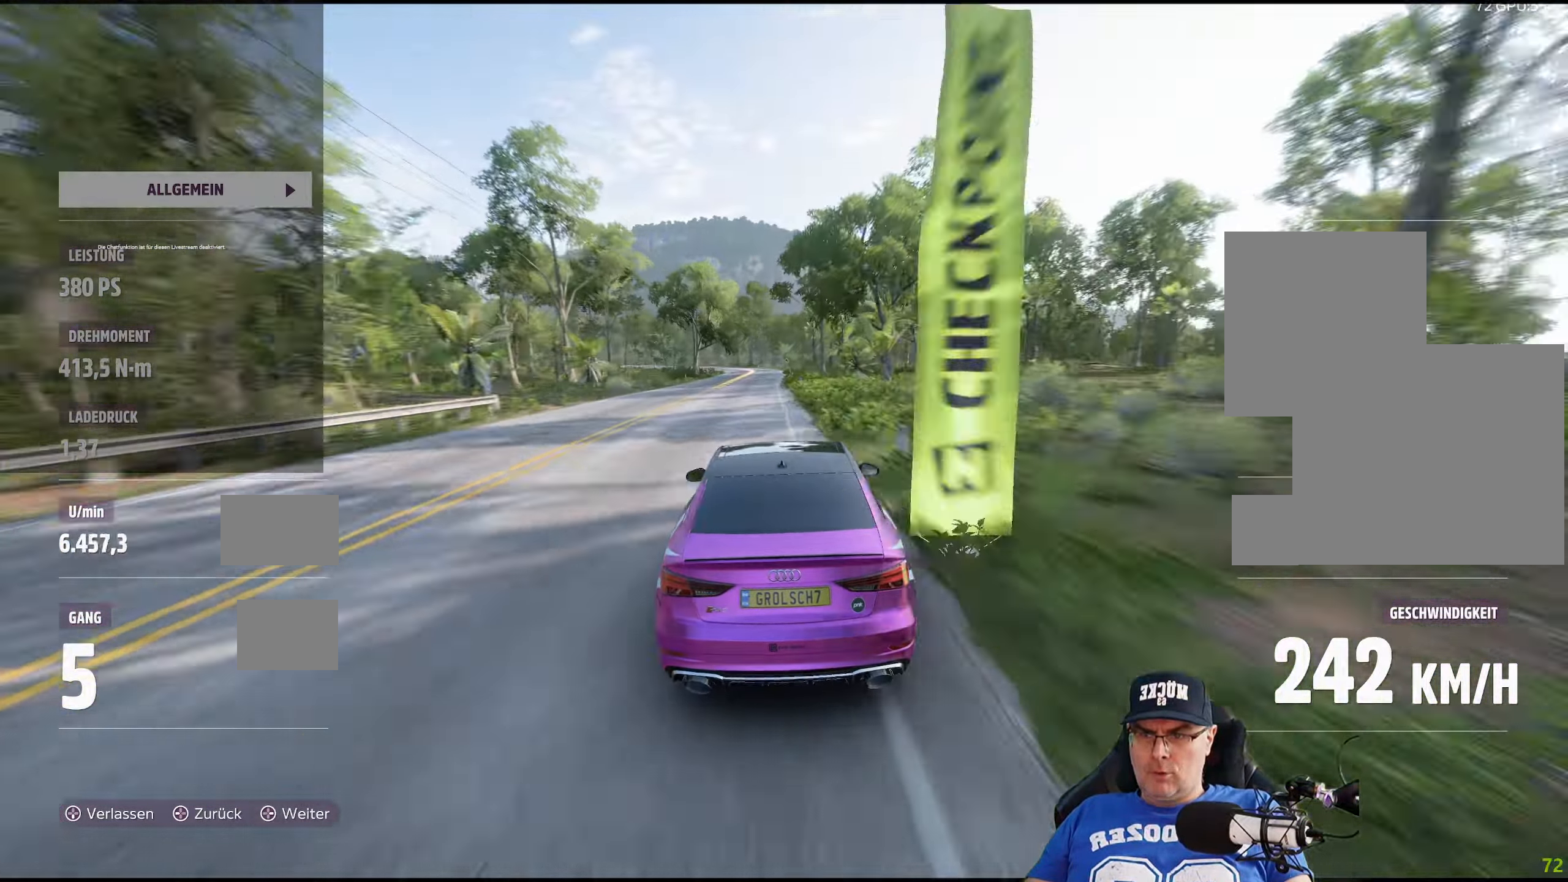
{"buttons": [], "left_stick": "center", "right_stick": "center", "events": [[150, "left_stick", "left"], [267, "R2", "up"], [333, "left_stick", "center"]]}
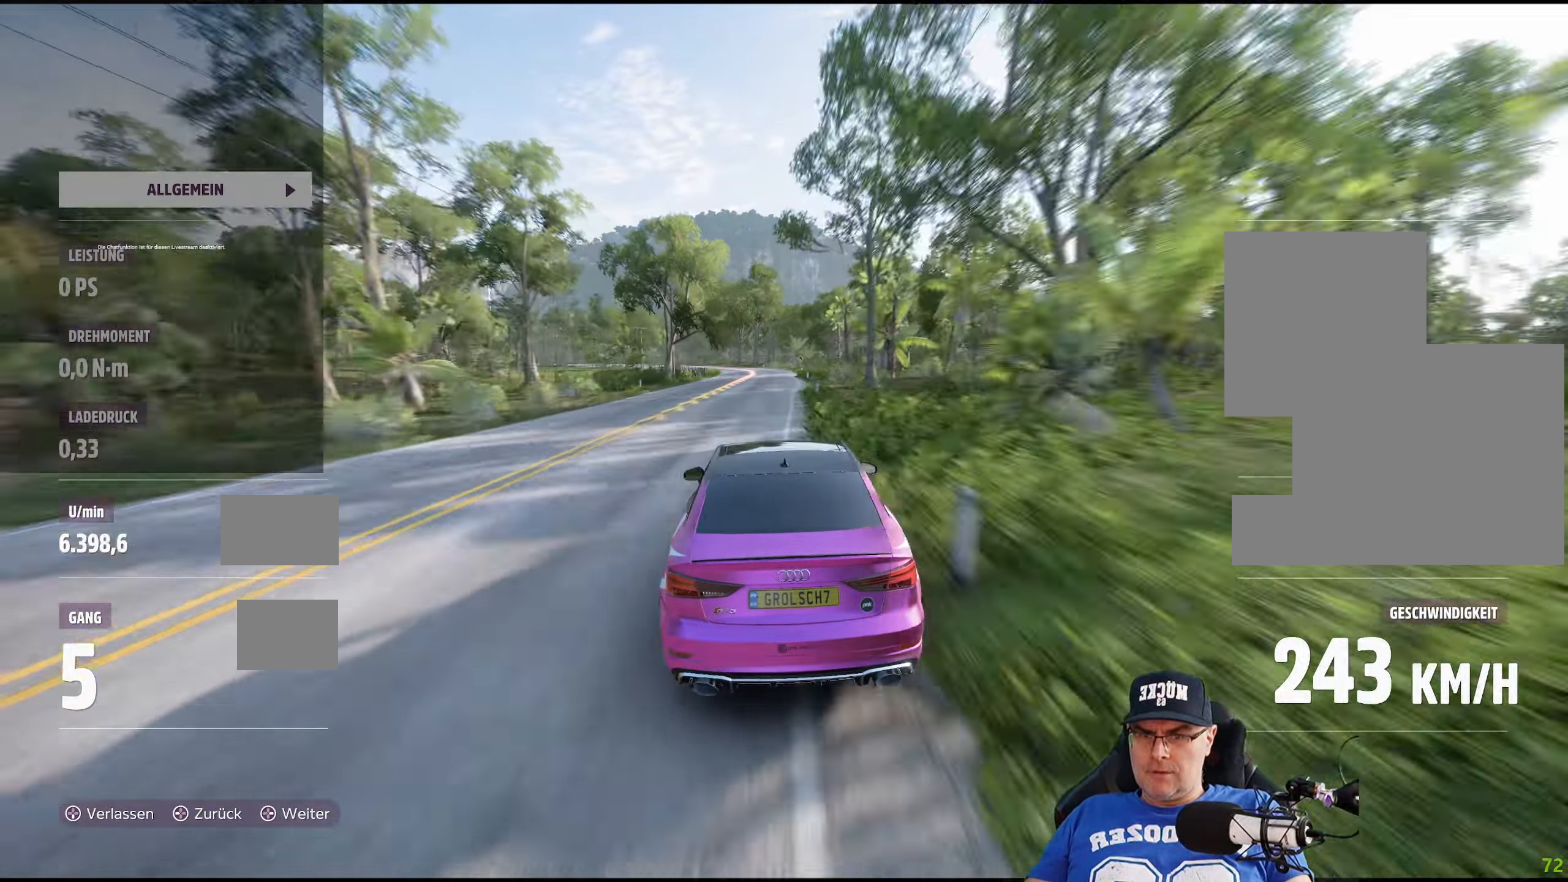
{"buttons": [], "left_stick": "center", "right_stick": "center", "events": []}
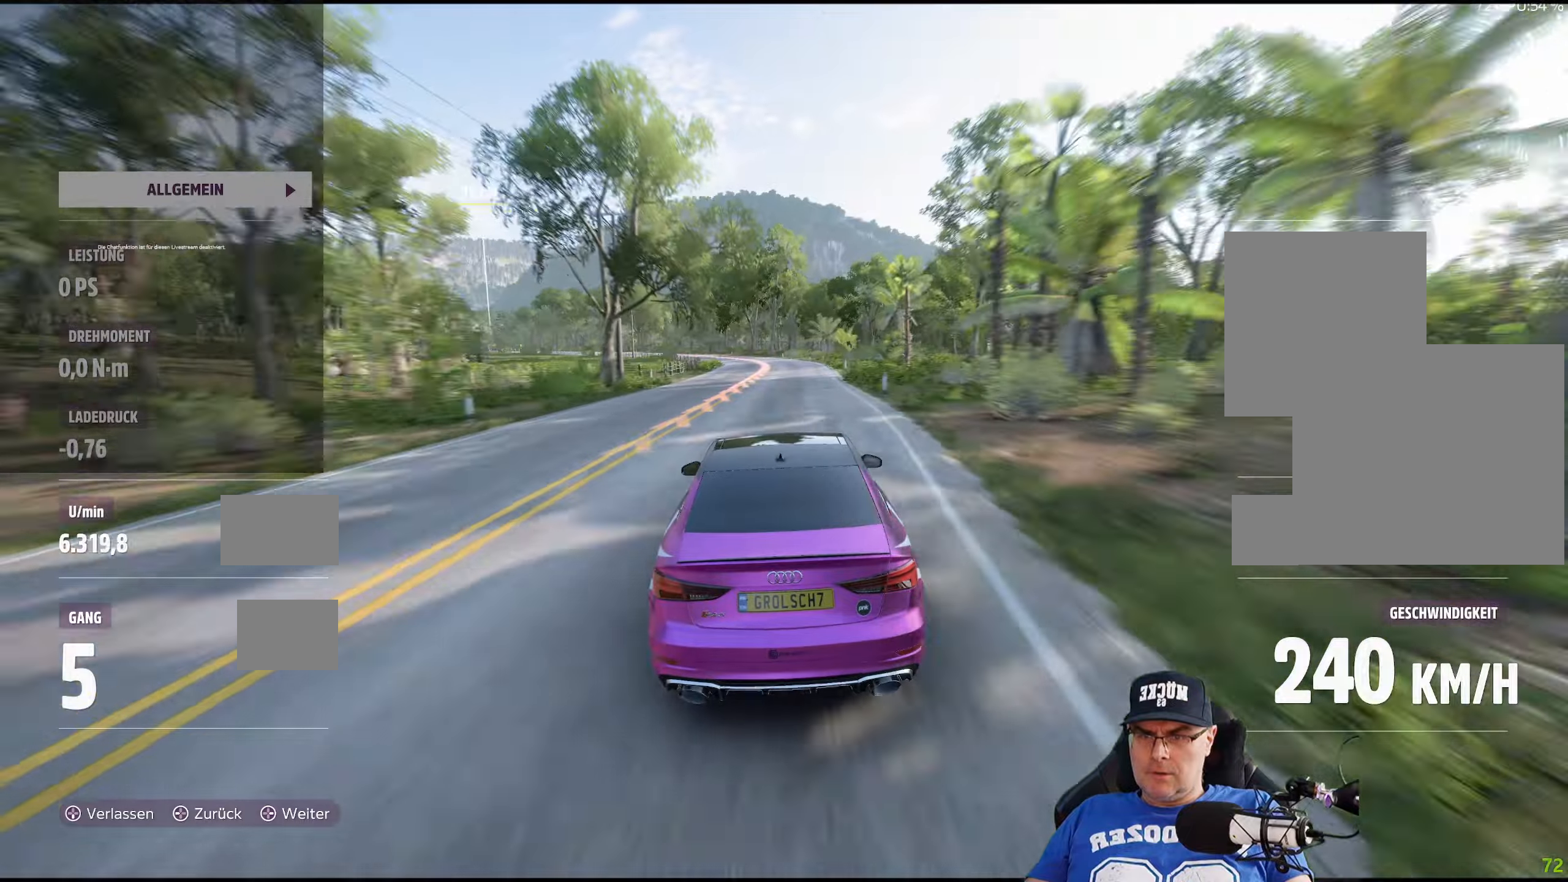
{"buttons": [], "left_stick": "left", "right_stick": "center", "events": [[167, "L2", "down"], [350, "L2", "up"], [367, "left_stick", "left"]]}
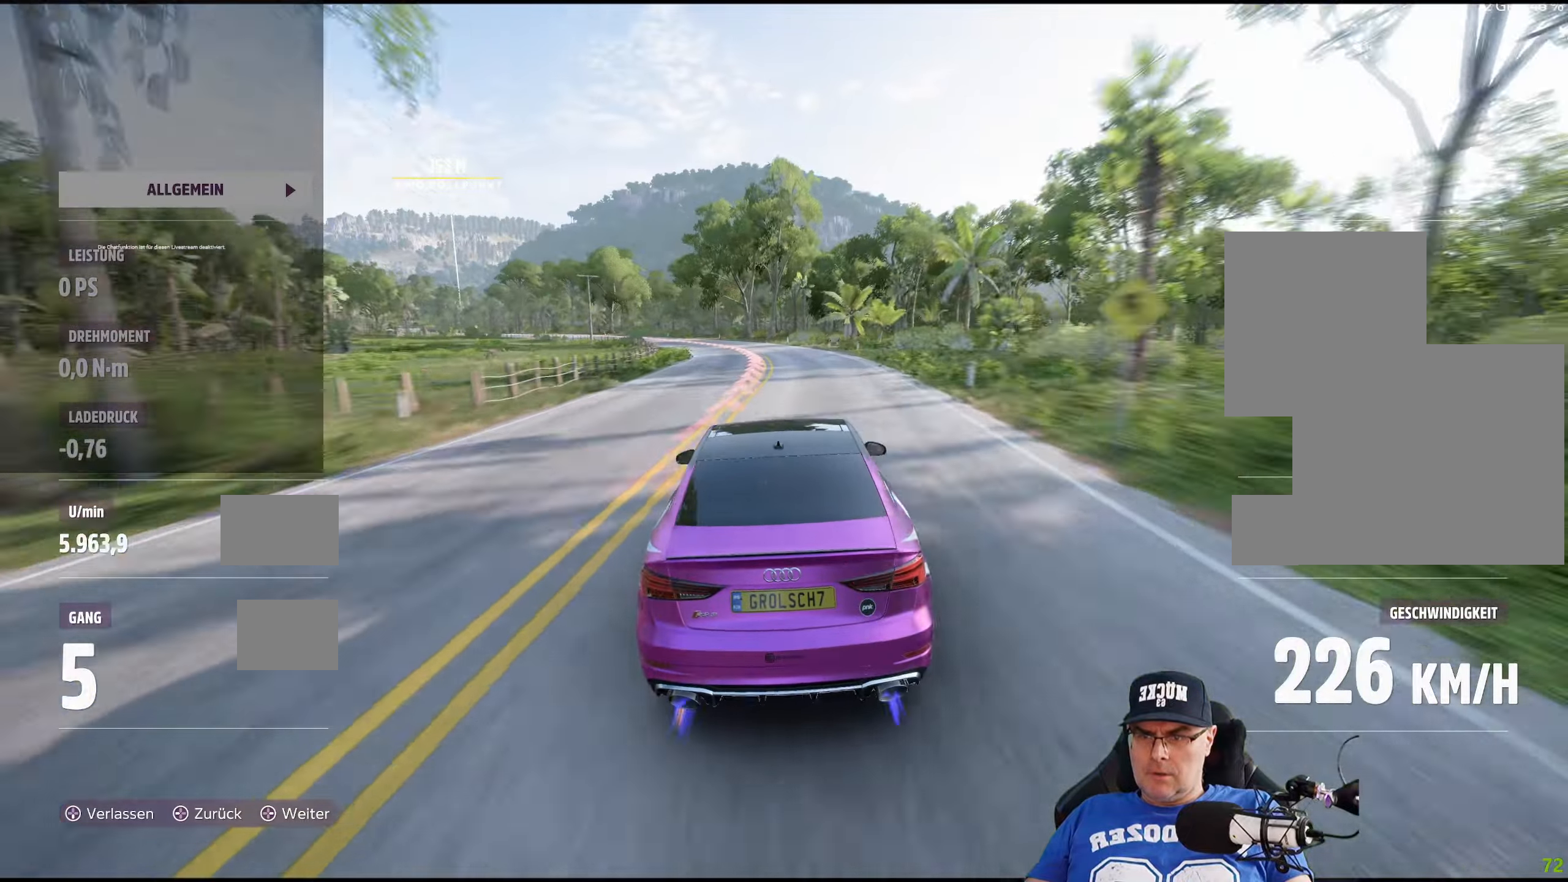
{"buttons": [], "left_stick": "left", "right_stick": "center", "events": []}
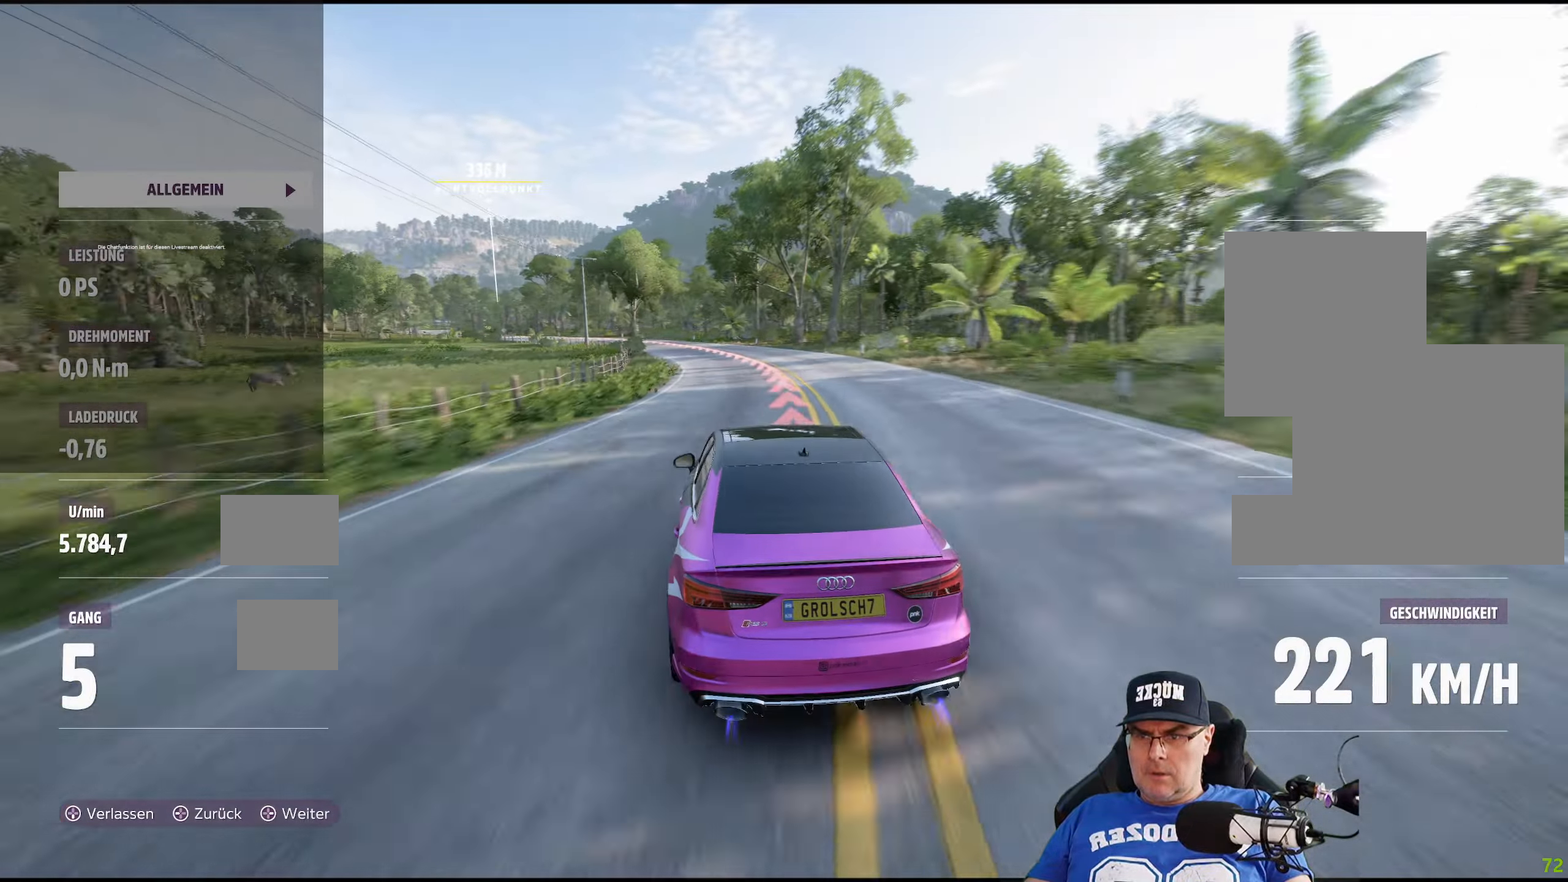
{"buttons": [], "left_stick": "left", "right_stick": "center", "events": []}
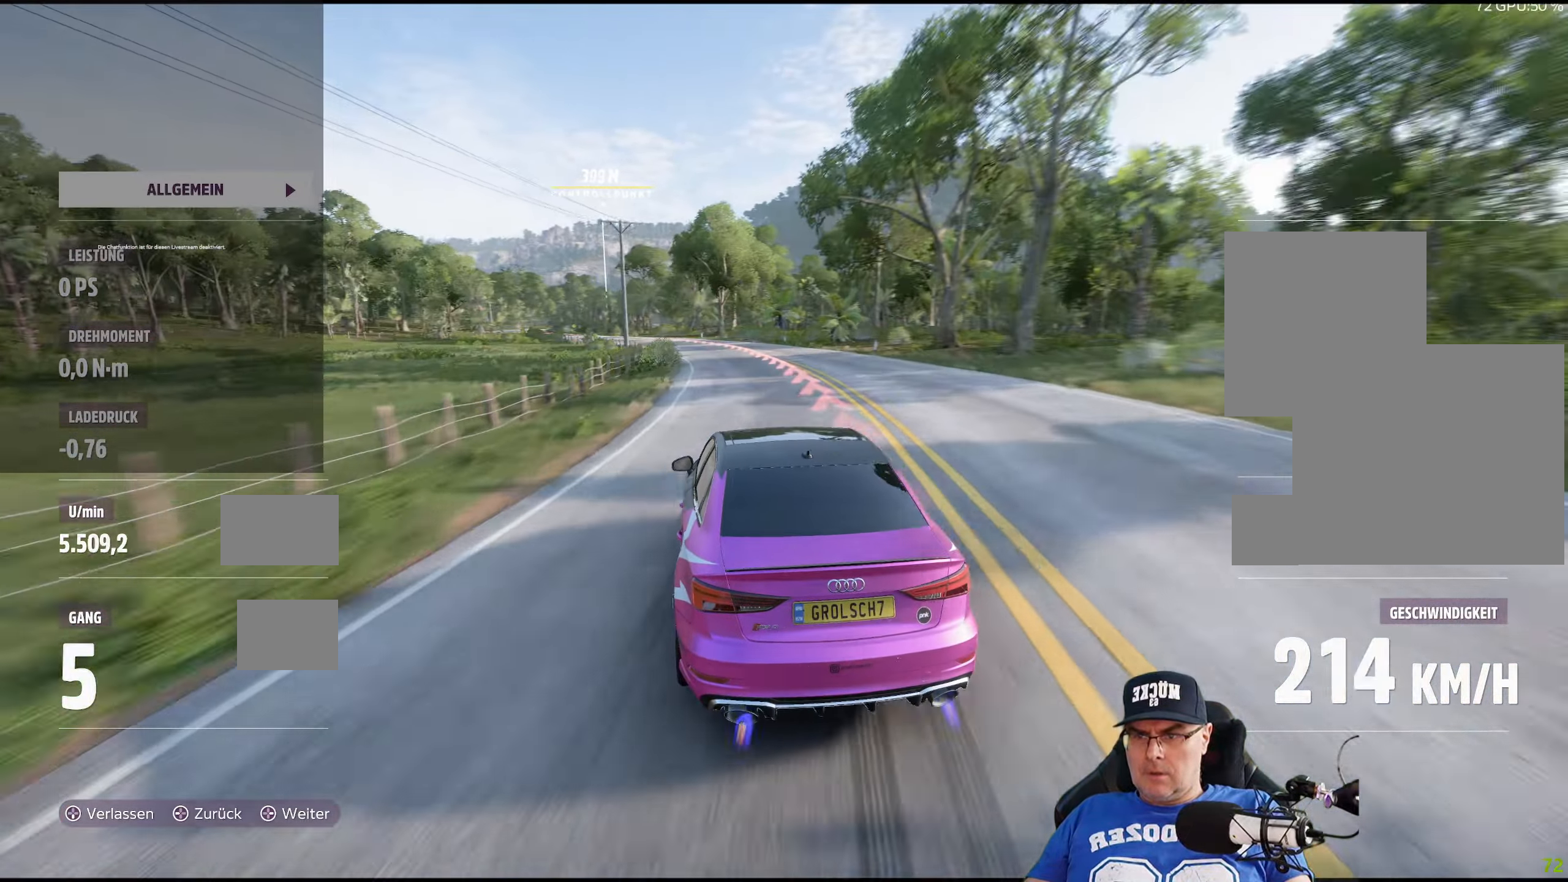
{"buttons": ["R2"], "left_stick": "left", "right_stick": "center", "events": [[434, "R2", "down"]]}
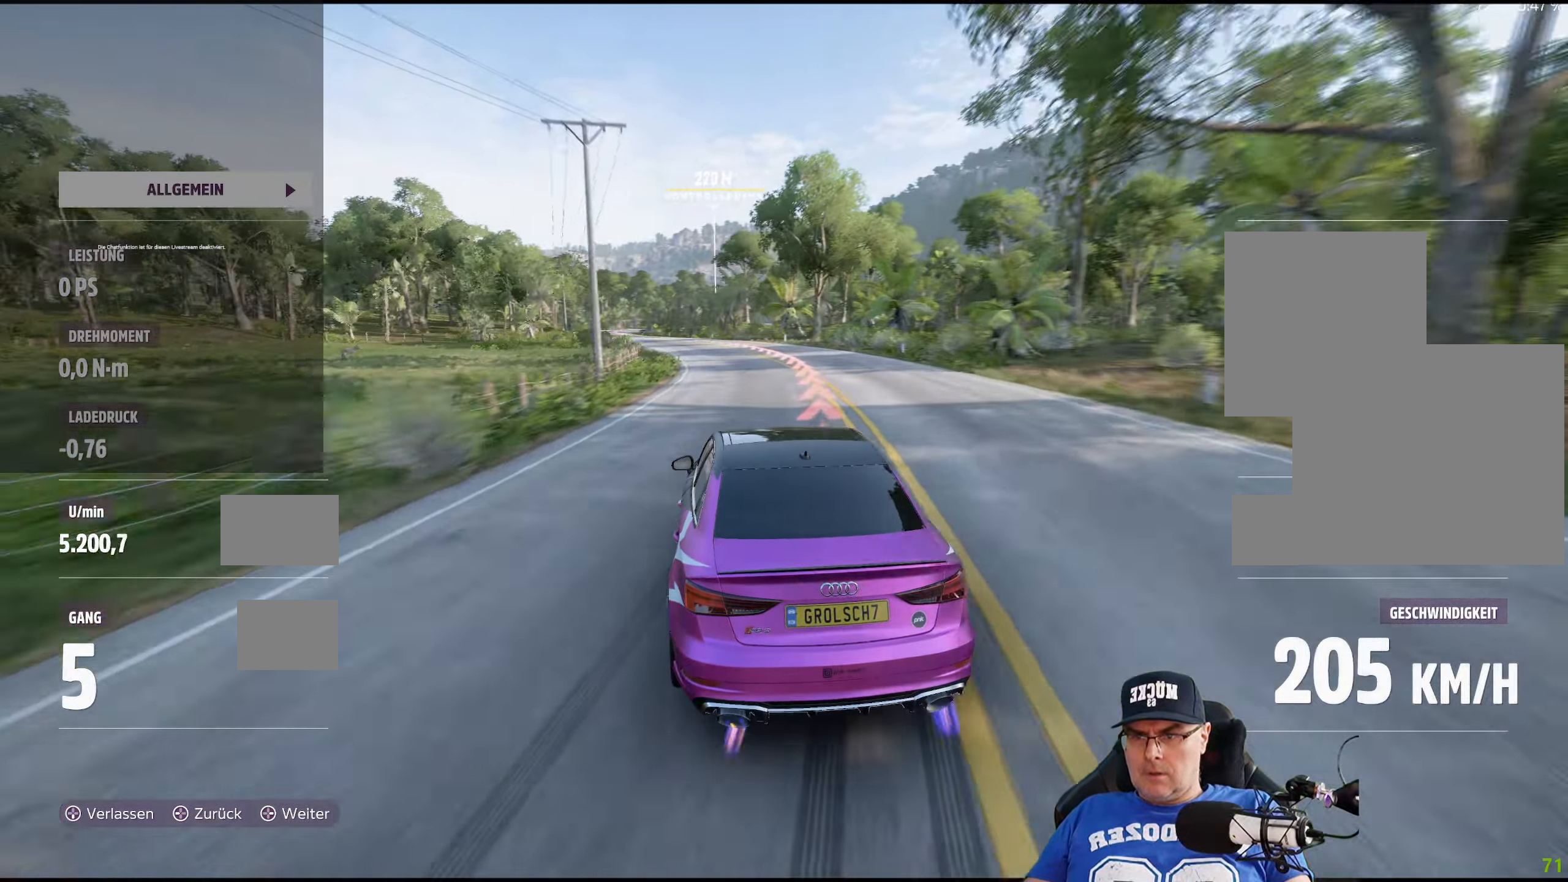
{"buttons": ["R2"], "left_stick": "left", "right_stick": "center", "events": []}
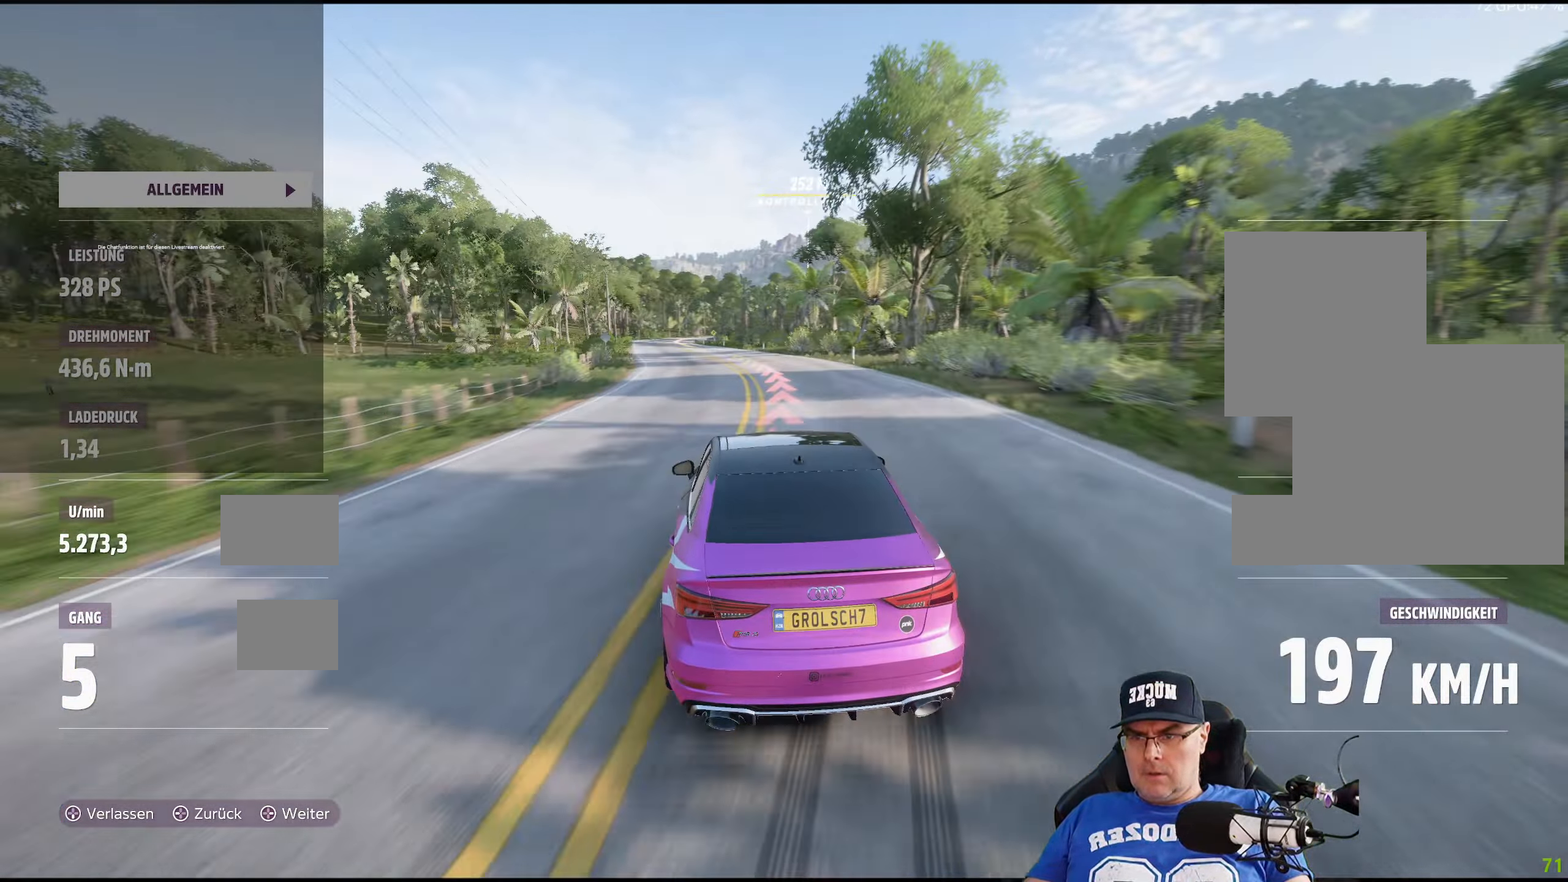
{"buttons": ["R2"], "left_stick": "left", "right_stick": "center", "events": []}
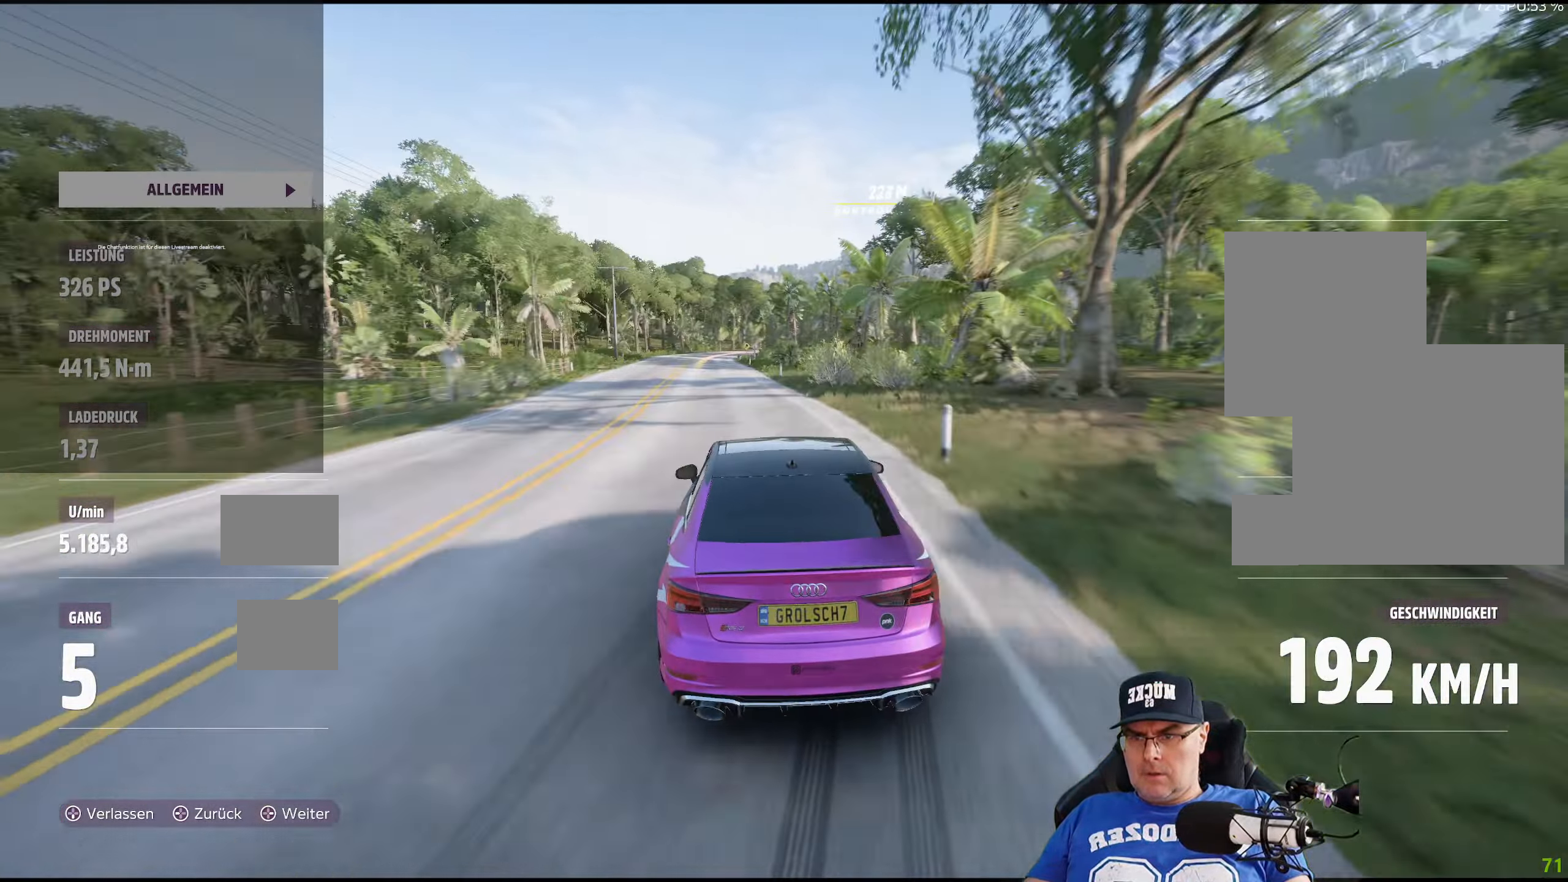
{"buttons": ["R2"], "left_stick": "left", "right_stick": "center", "events": []}
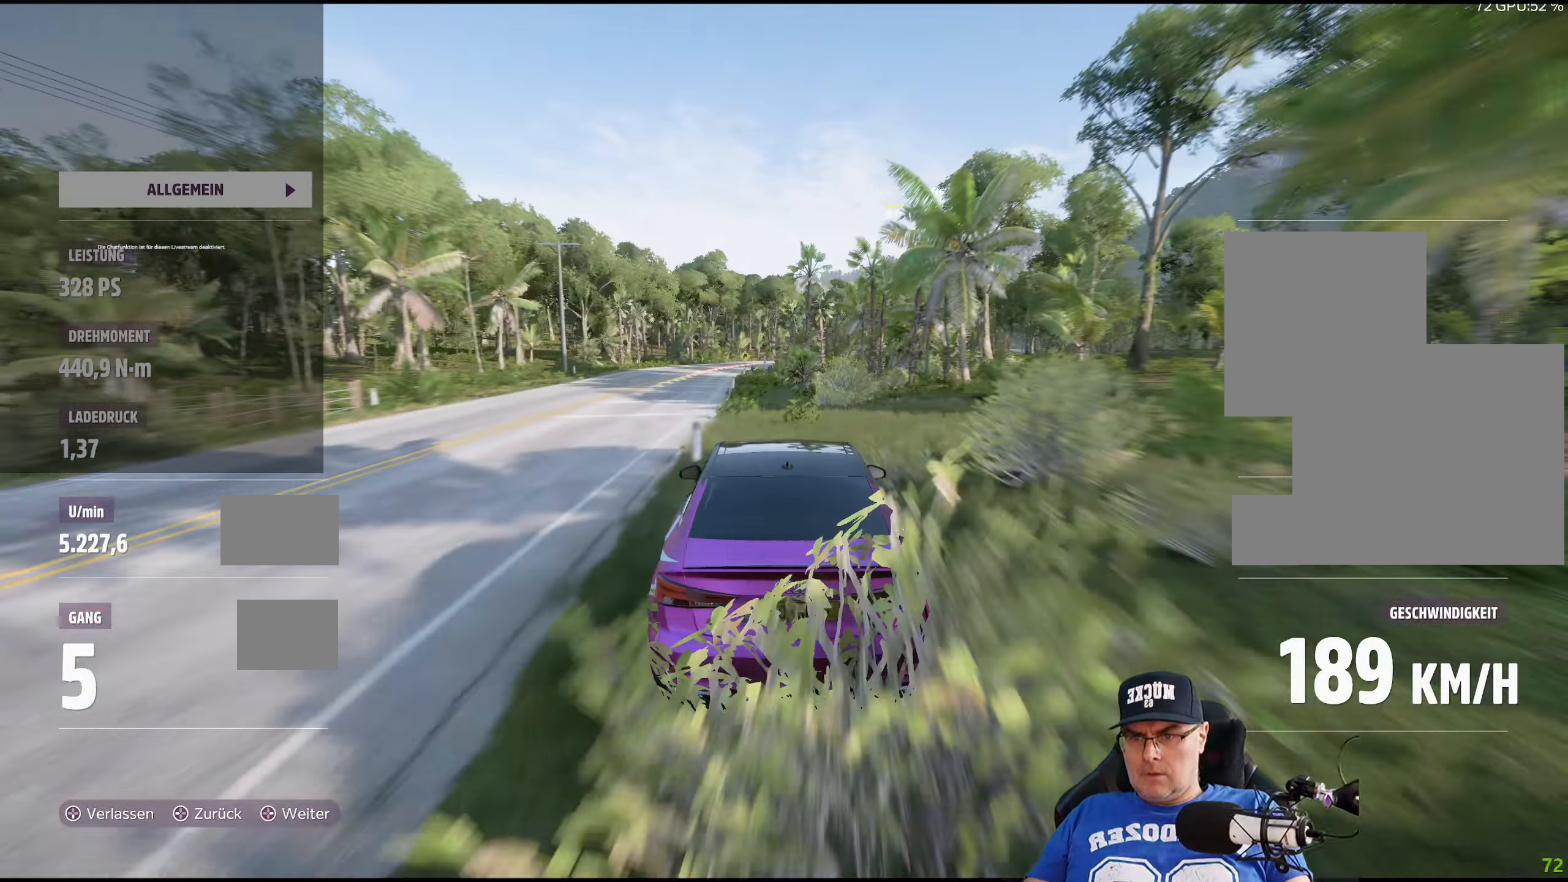
{"buttons": ["R2"], "left_stick": "center", "right_stick": "center", "events": [[200, "left_stick", "center"]]}
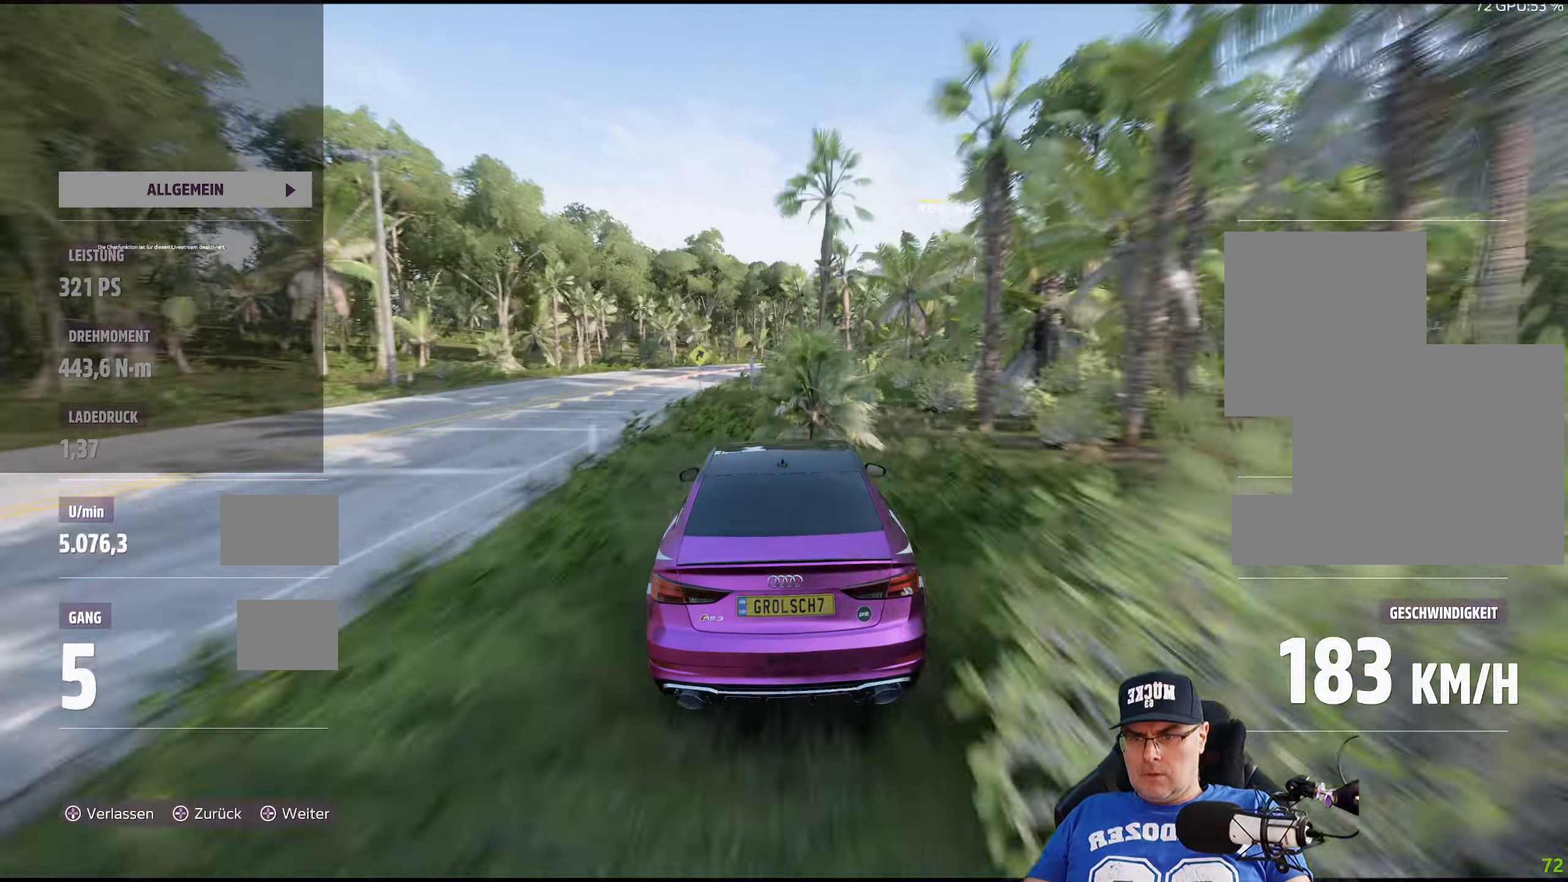
{"buttons": ["R2"], "left_stick": "center", "right_stick": "center", "events": []}
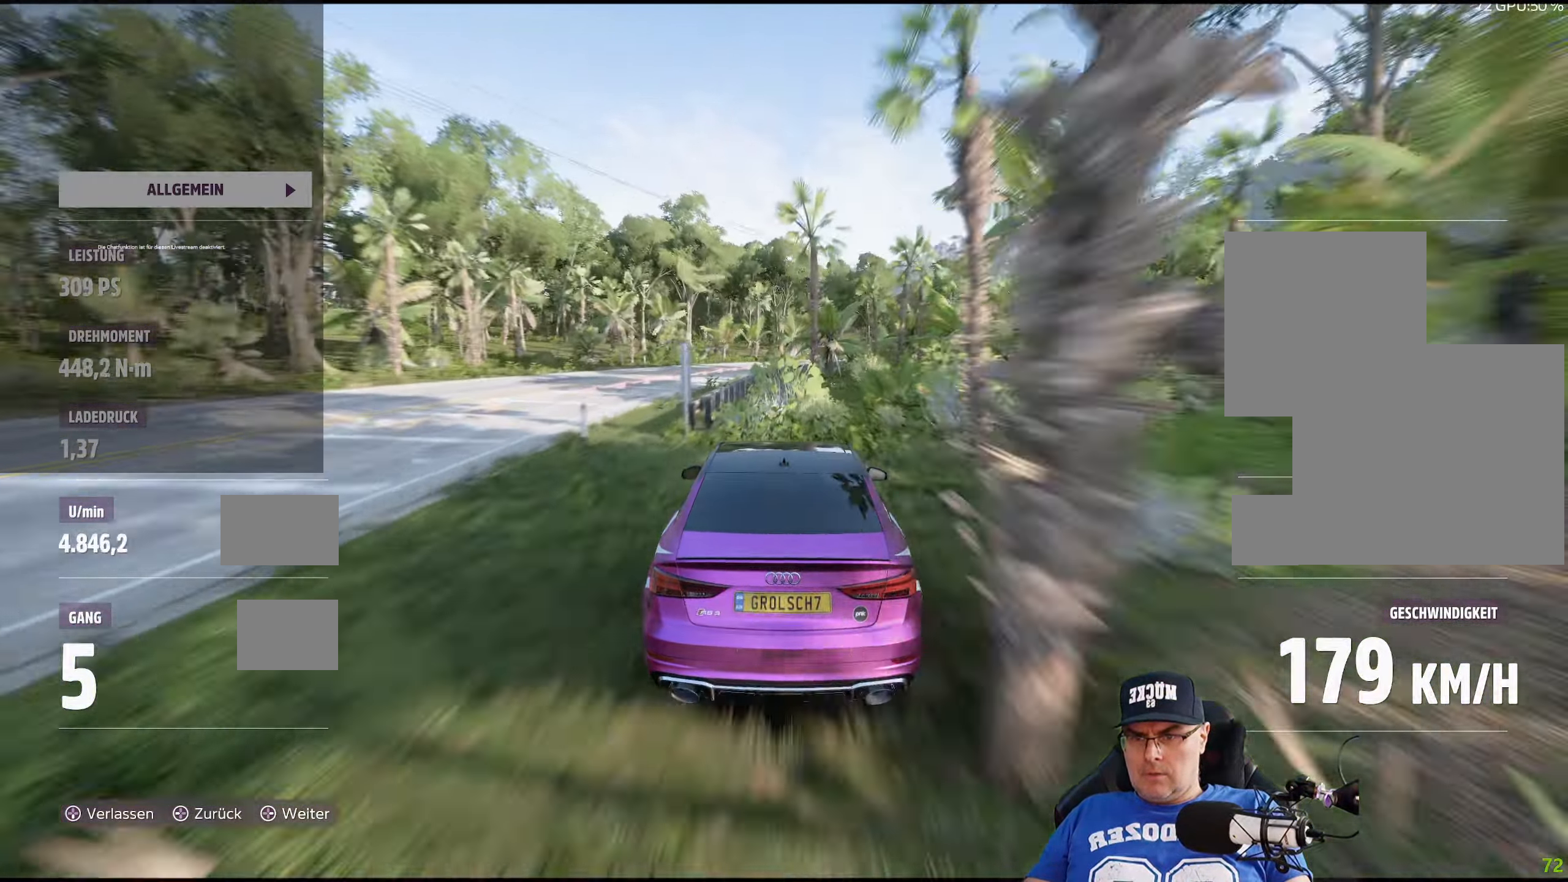
{"buttons": ["Y"], "left_stick": "center", "right_stick": "center", "events": [[84, "R2", "up"], [483, "Y", "down"]]}
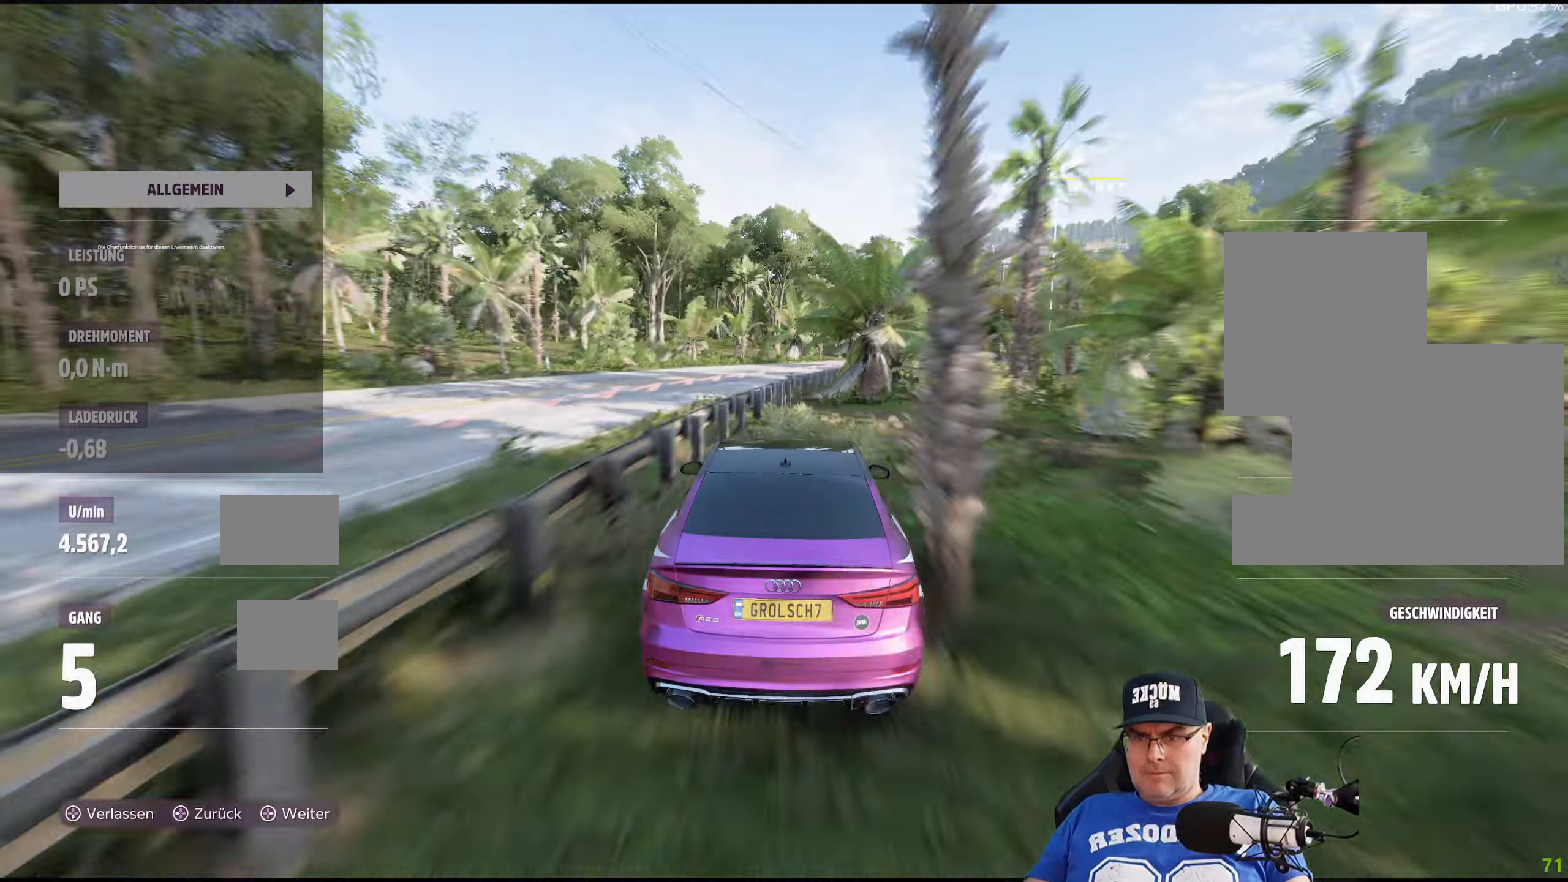
{"buttons": [], "left_stick": "center", "right_stick": "center", "events": [[116, "Y", "up"]]}
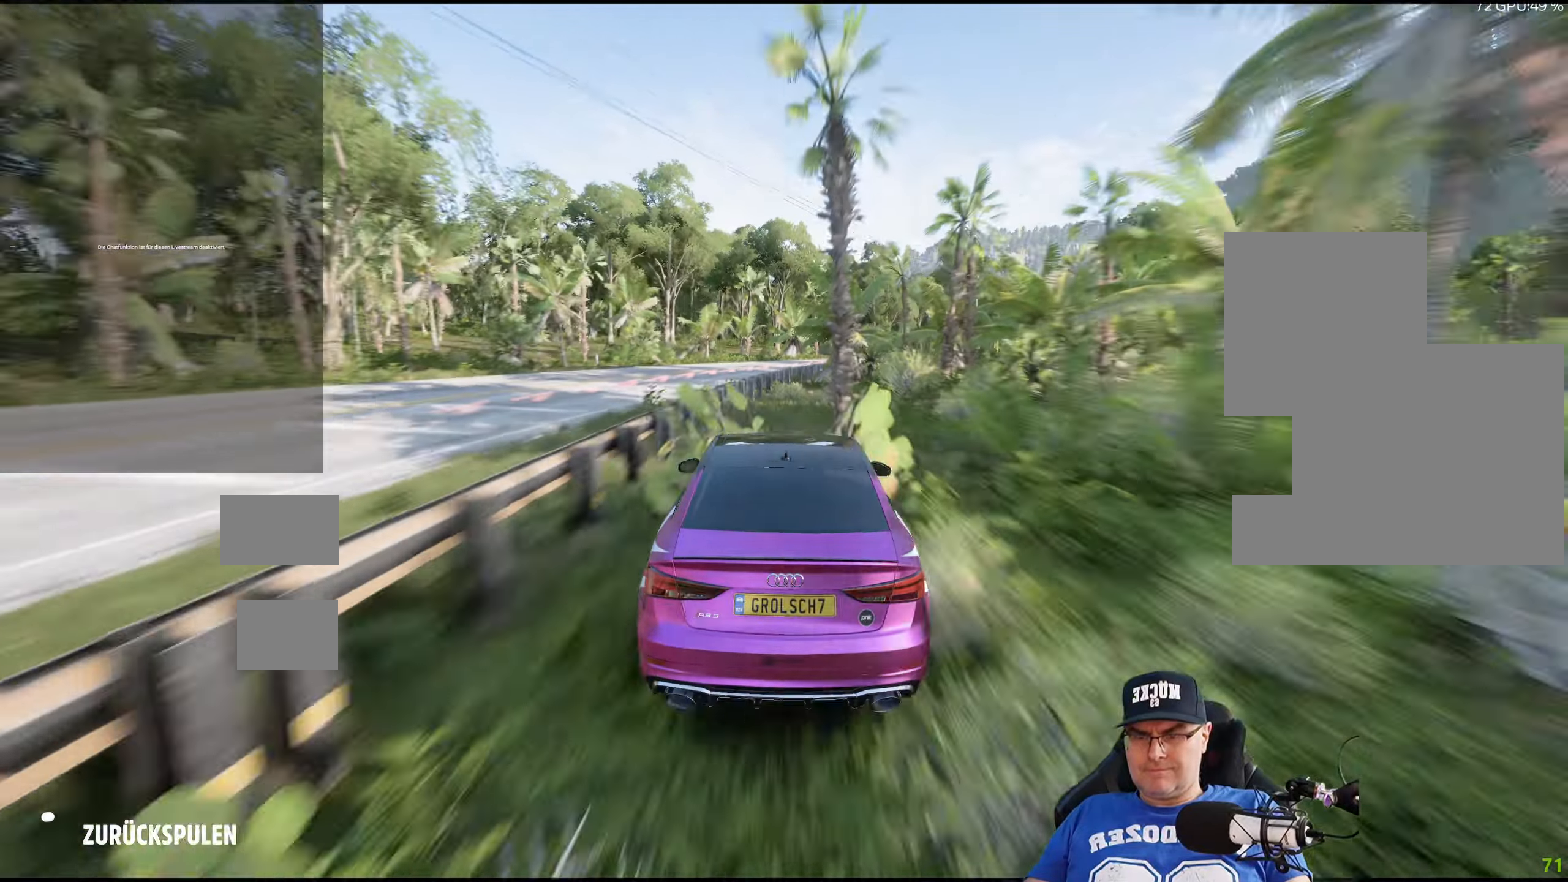
{"buttons": [], "left_stick": "center", "right_stick": "center", "events": []}